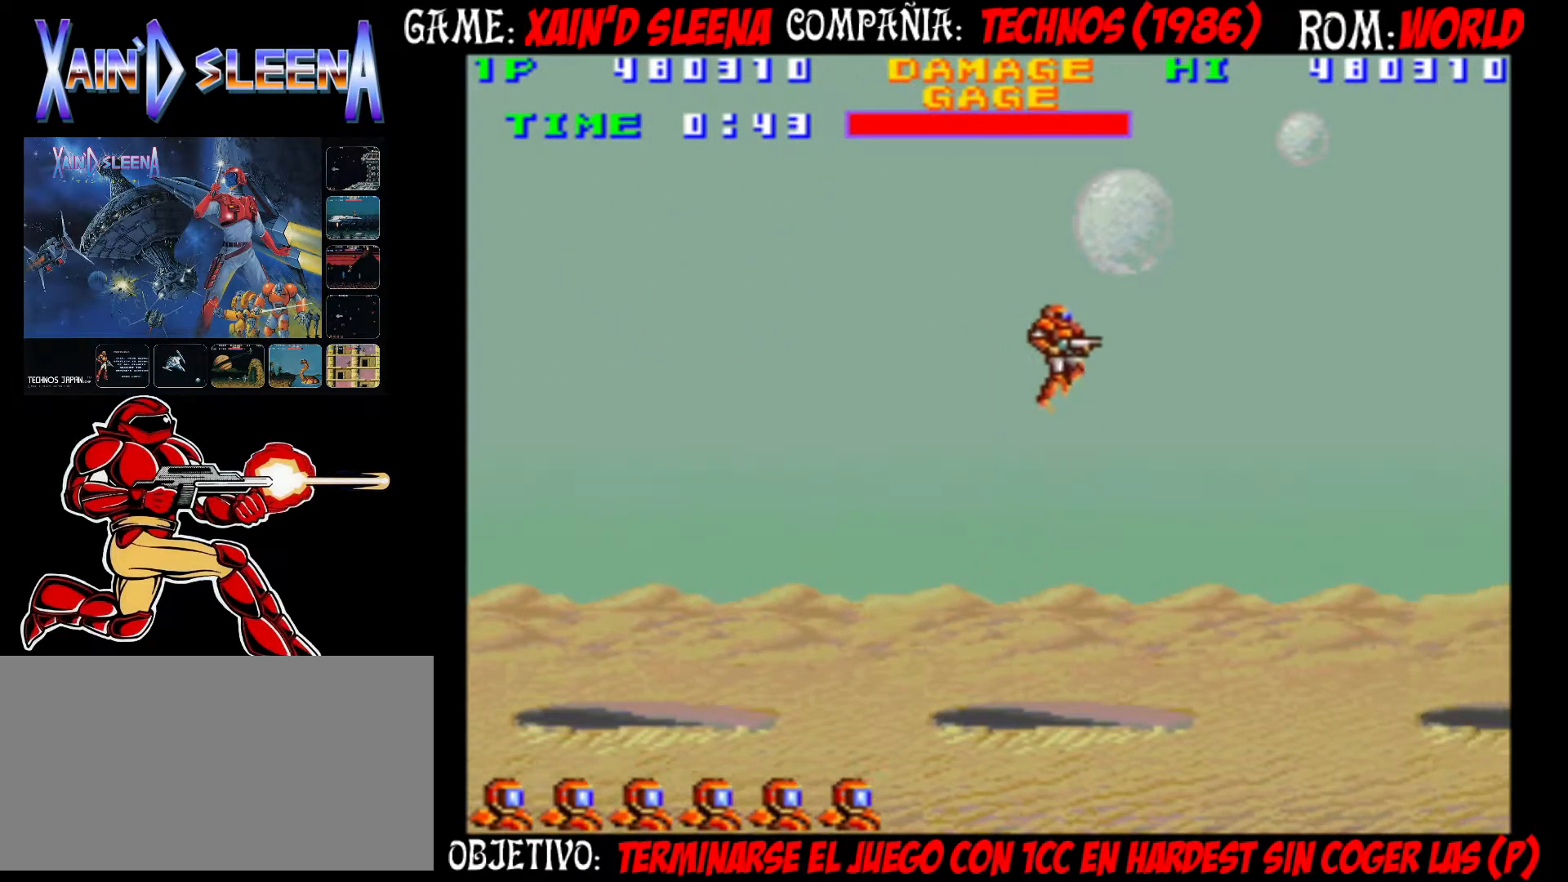
Gameplay with a controller (arcade stick); each line is a JSON object with the inputs held at the frame after it. "events" lists button and stick changes between this image and that frame as [ms after this image, input, new state], when the widget could be followed in between. Not read: DPAD_RIGHT L3 R3.
{"buttons": [], "left_stick": "center", "events": [[183, "CIRCLE", "up"], [300, "CROSS", "down"], [367, "CROSS", "up"], [433, "CROSS", "down"], [483, "CROSS", "up"]]}
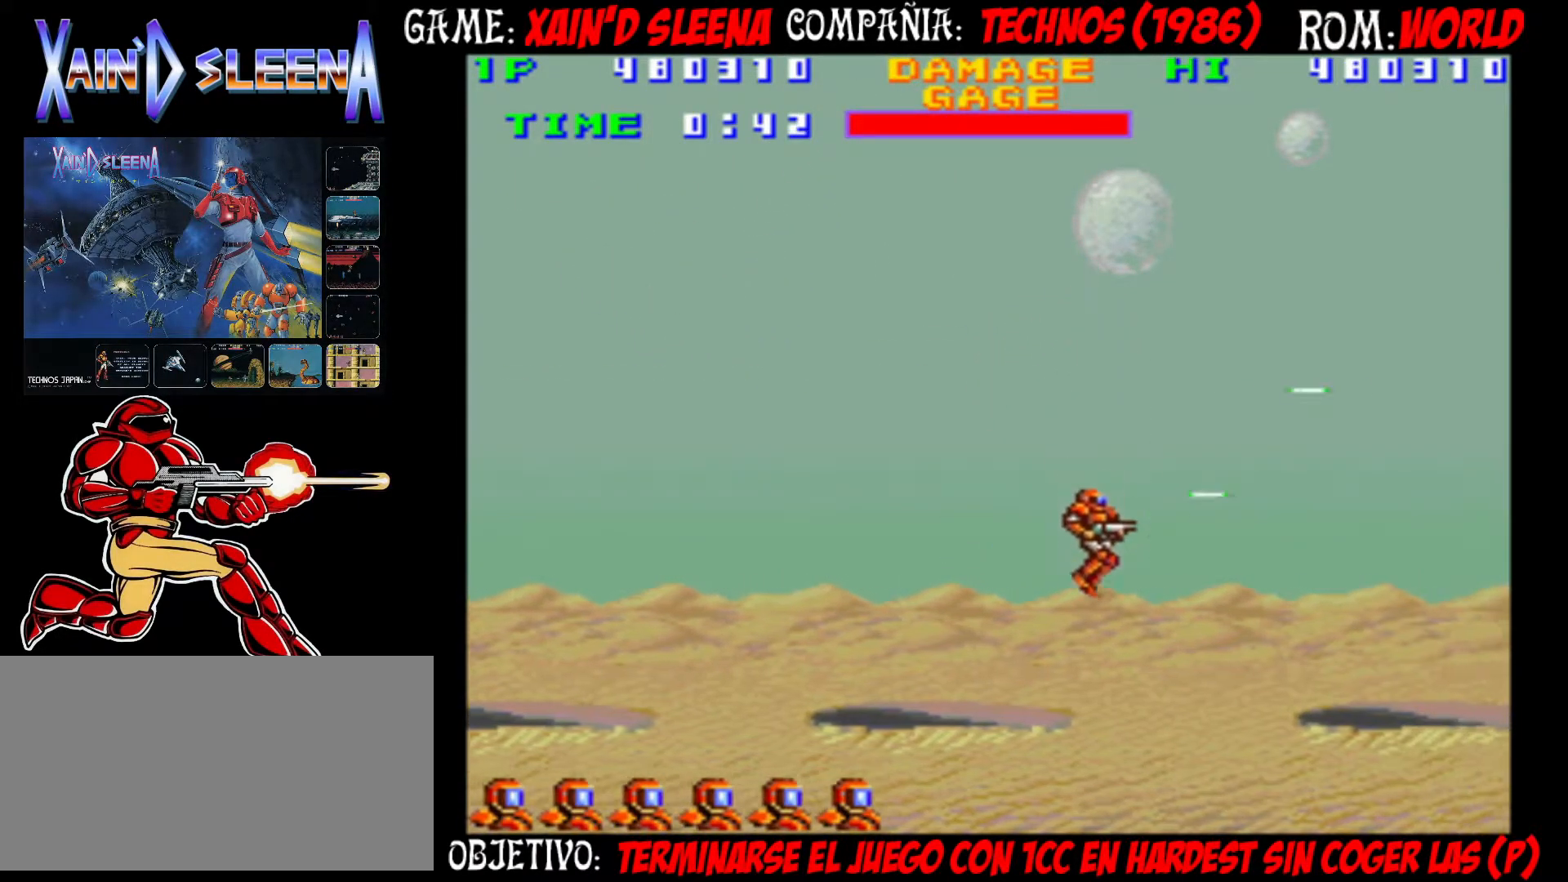
{"buttons": [], "left_stick": "center", "events": [[50, "CROSS", "down"], [133, "CROSS", "up"], [217, "CROSS", "down"], [317, "CROSS", "up"]]}
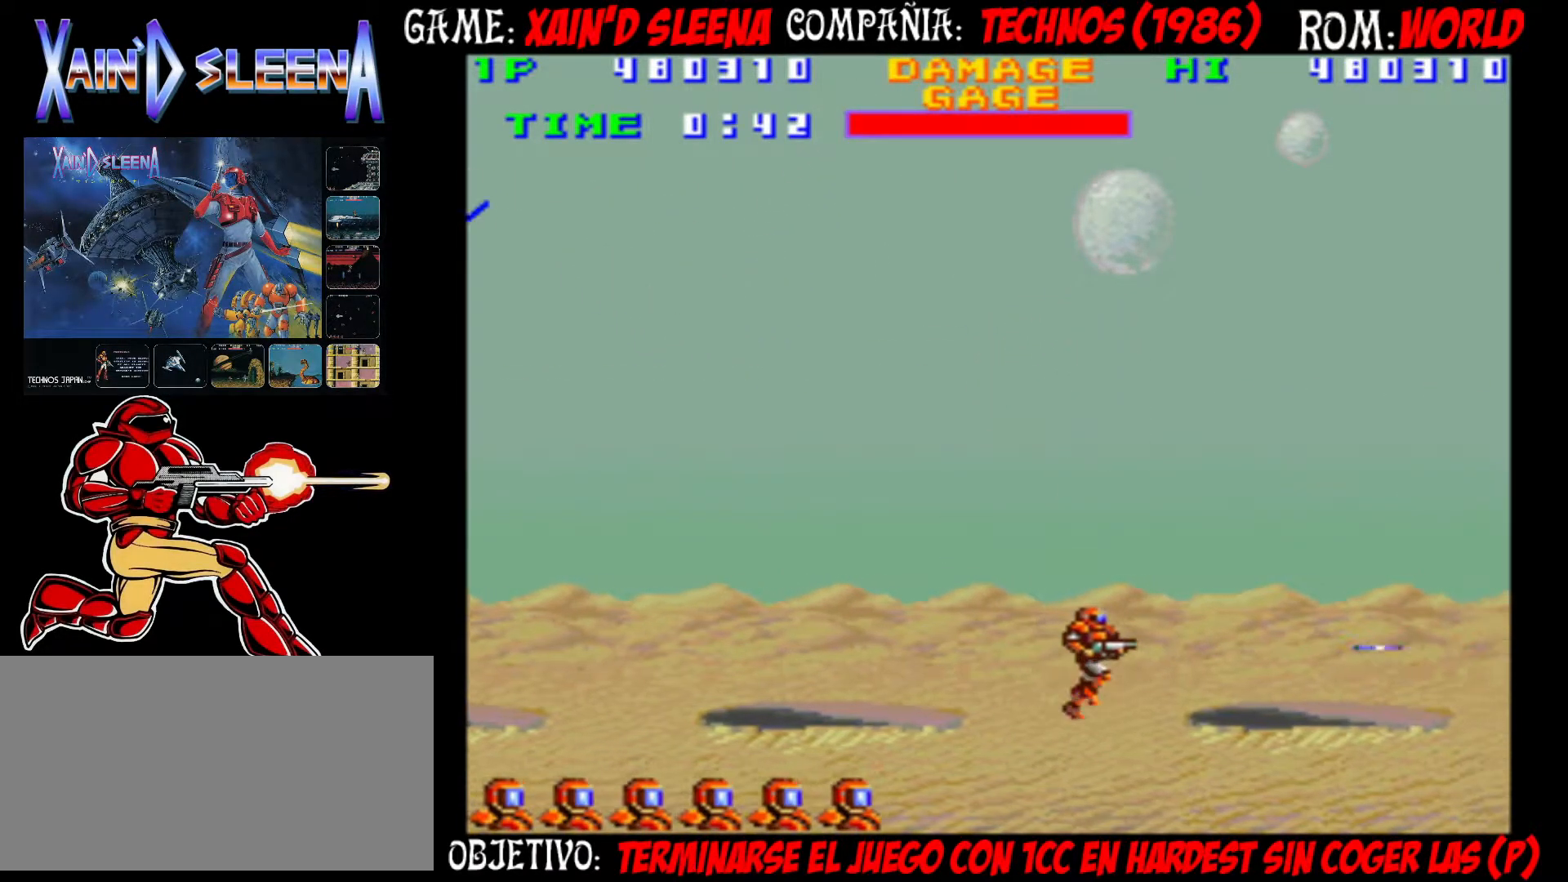
{"buttons": ["CIRCLE"], "left_stick": "center", "events": [[167, "CIRCLE", "down"], [300, "CIRCLE", "up"], [467, "CIRCLE", "down"]]}
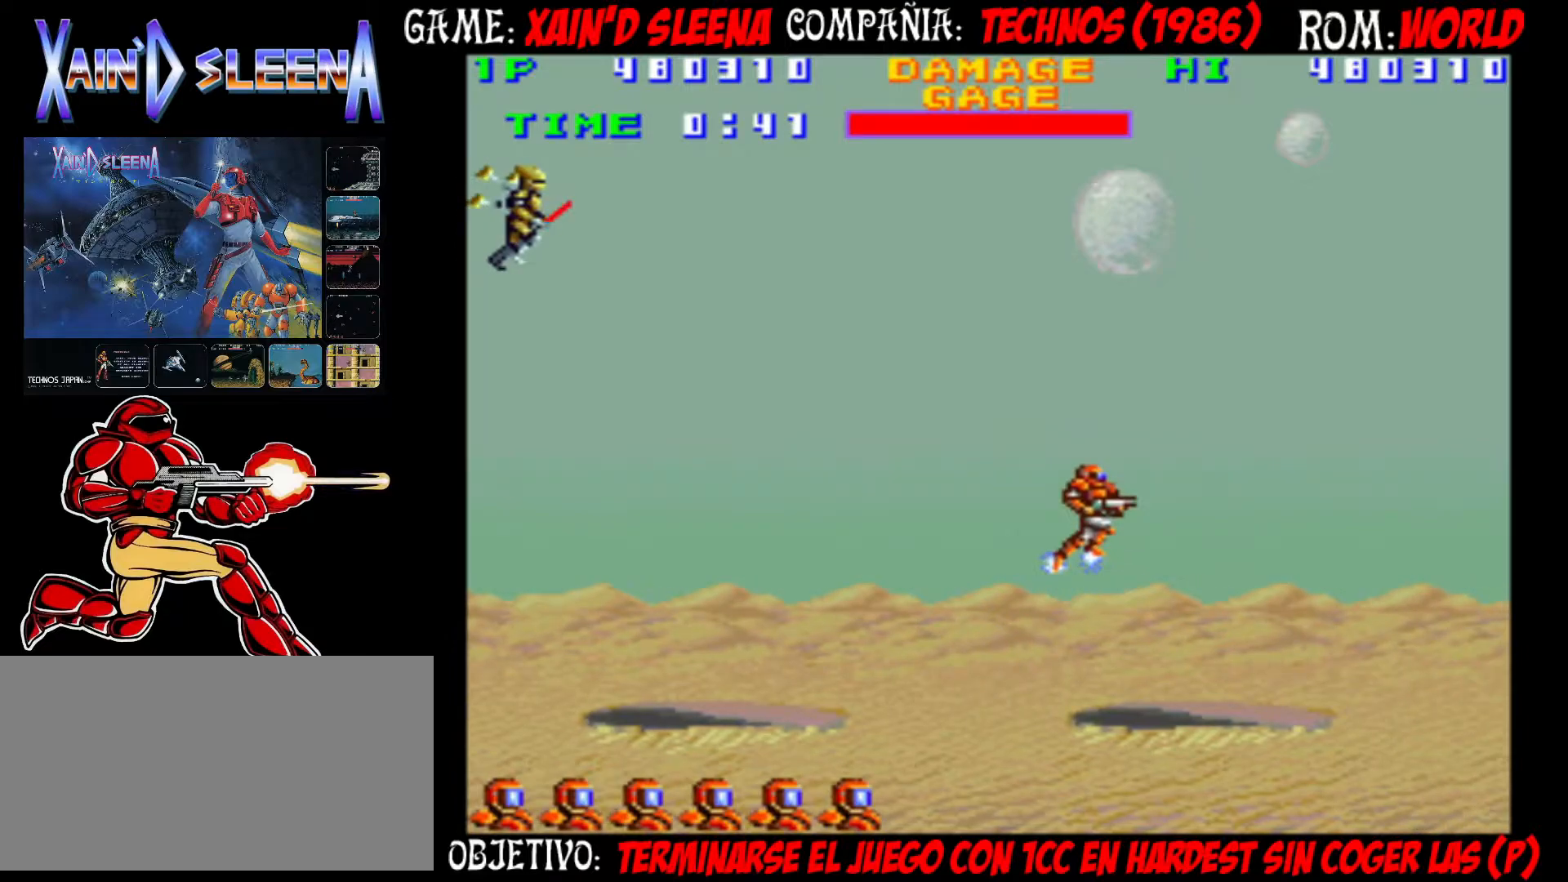
{"buttons": ["CIRCLE"], "left_stick": "center", "events": []}
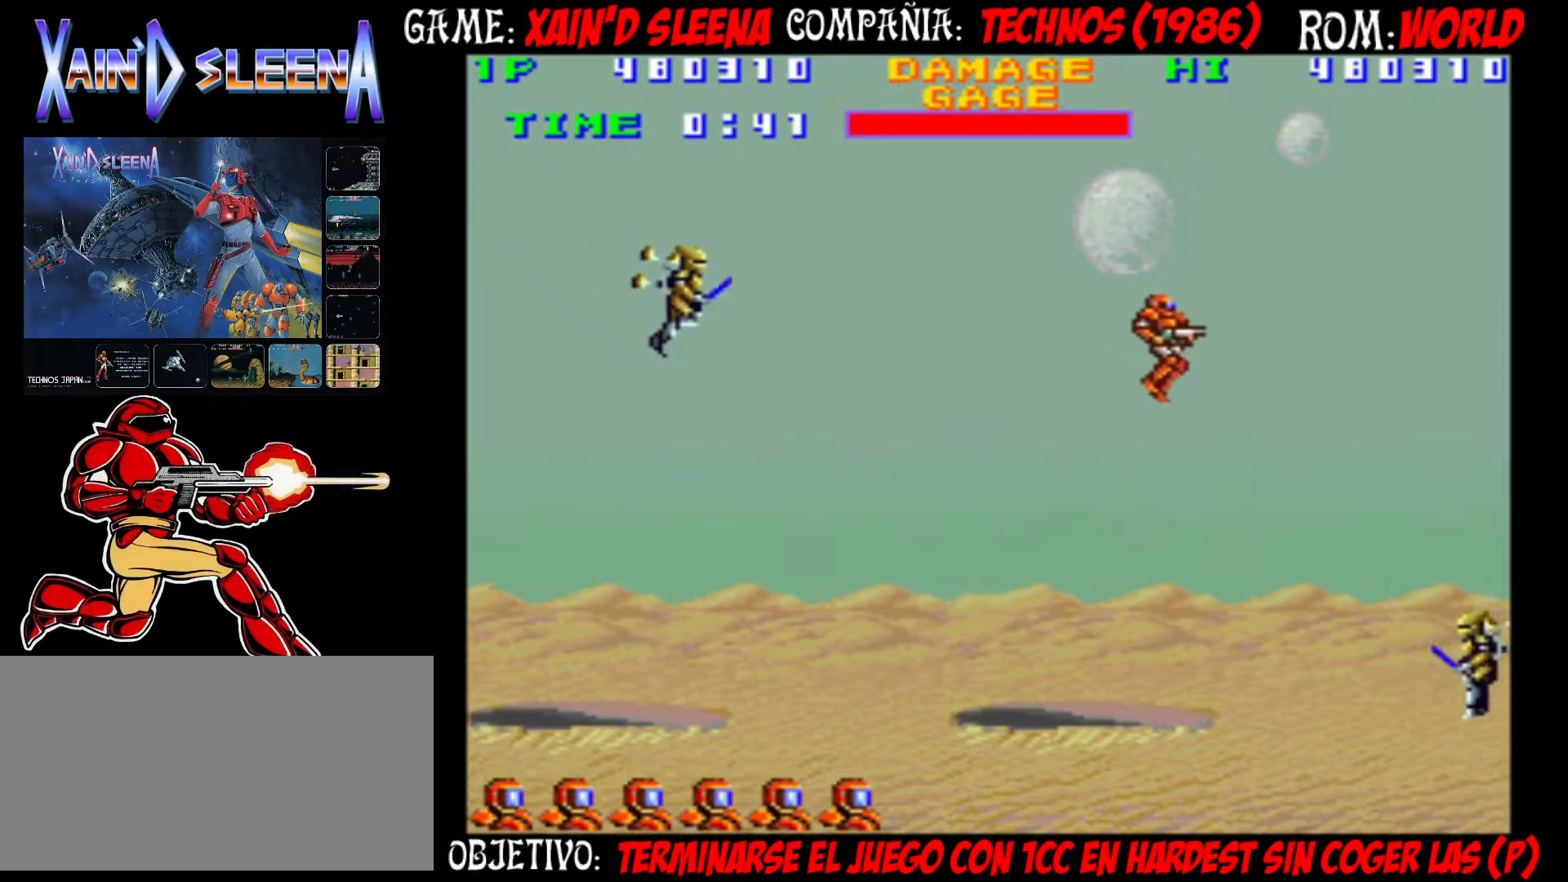
{"buttons": ["CROSS"], "left_stick": "center", "events": [[17, "CIRCLE", "up"], [300, "CROSS", "down"], [367, "CROSS", "up"], [450, "CROSS", "down"]]}
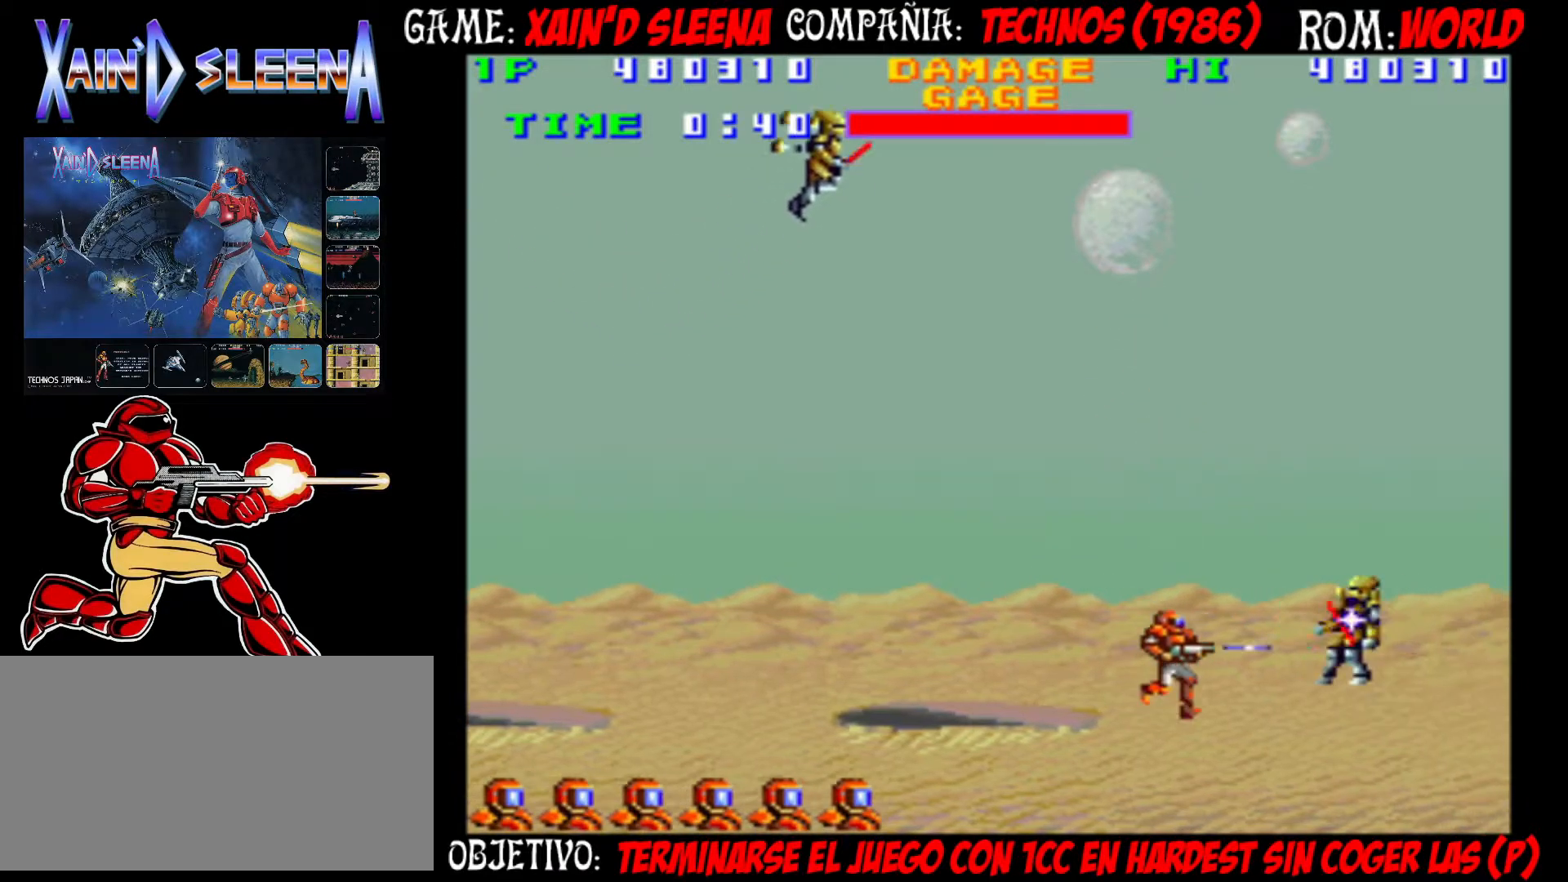
{"buttons": [], "left_stick": "center", "events": [[17, "CROSS", "up"], [67, "CROSS", "down"], [167, "CROSS", "up"], [267, "CROSS", "down"], [333, "CROSS", "up"], [417, "CROSS", "down"], [483, "CROSS", "up"]]}
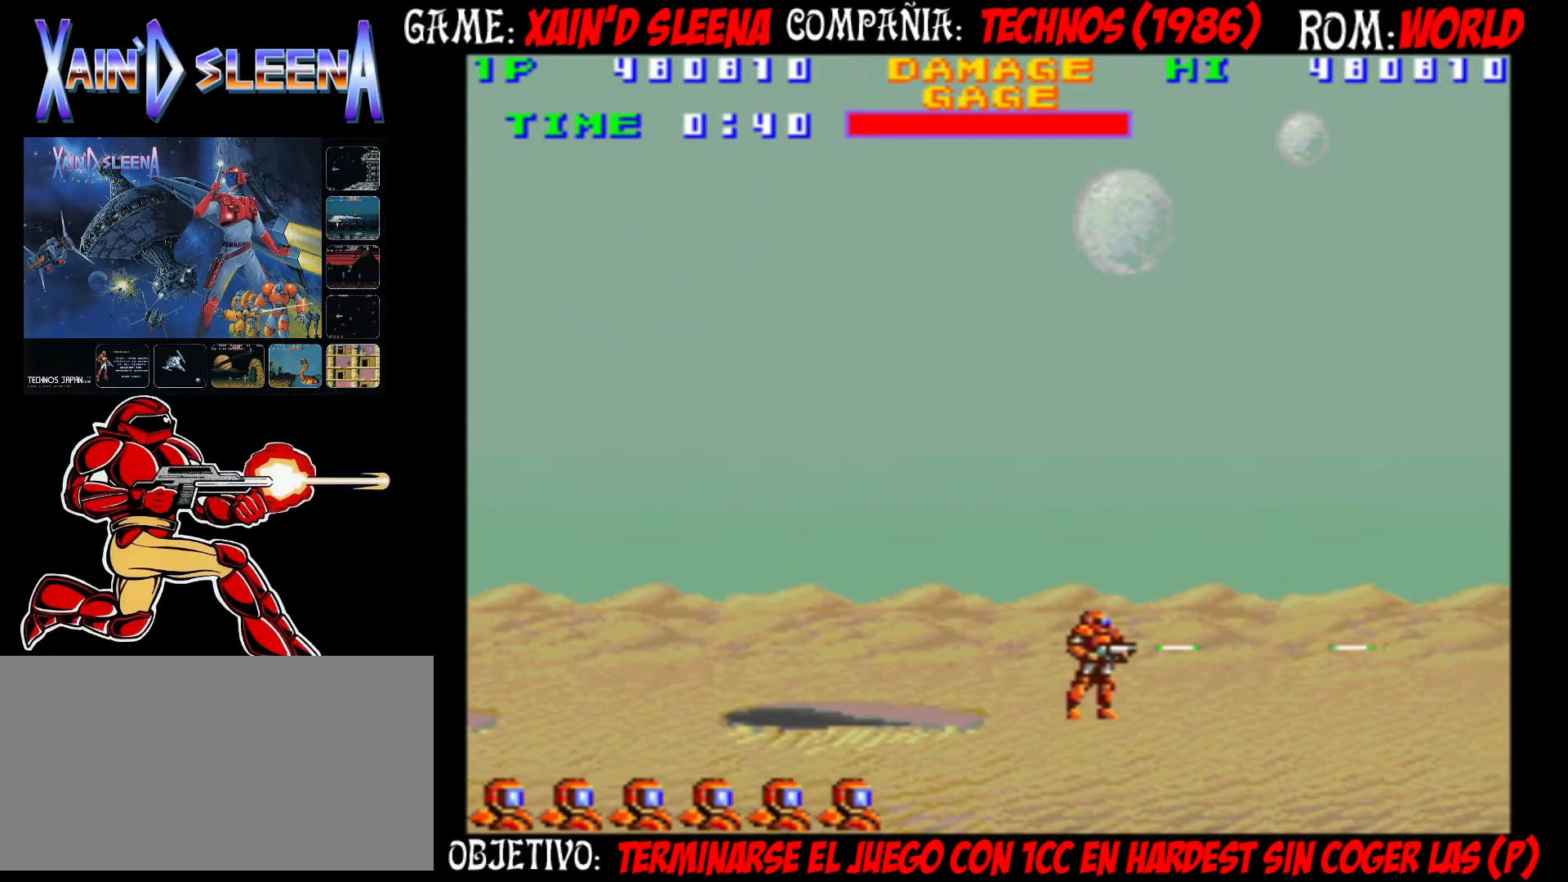
{"buttons": ["CROSS"], "left_stick": "center", "events": [[50, "CROSS", "down"], [117, "CROSS", "up"], [183, "CROSS", "down"], [250, "CROSS", "up"], [300, "CROSS", "down"], [400, "CROSS", "up"], [467, "CROSS", "down"]]}
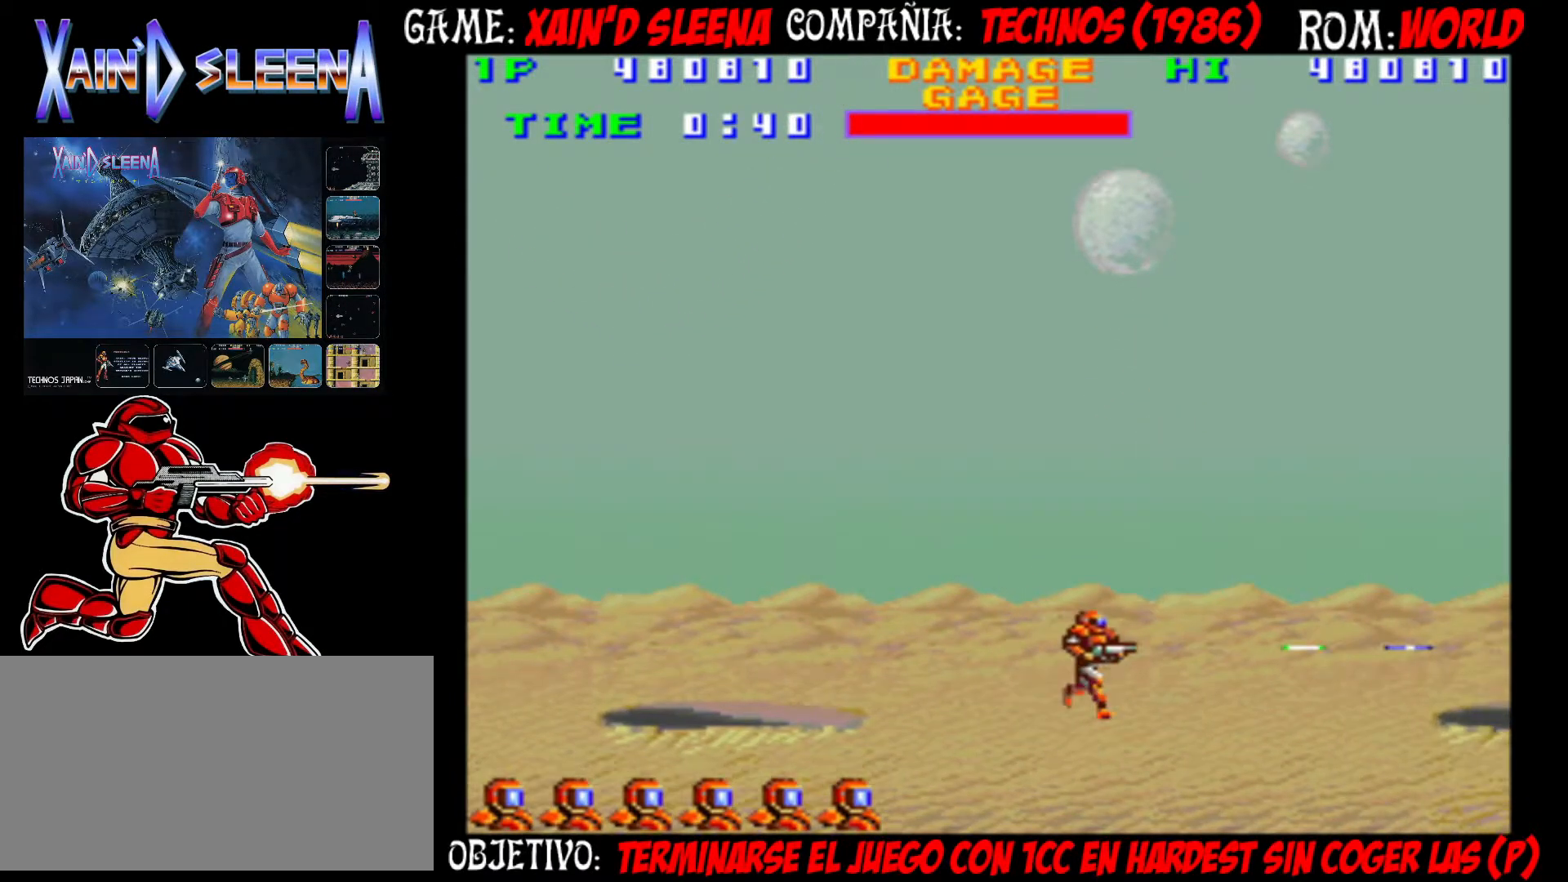
{"buttons": ["CROSS"], "left_stick": "center", "events": [[33, "CROSS", "up"], [83, "CROSS", "down"], [133, "CROSS", "up"], [200, "CROSS", "down"], [267, "CROSS", "up"], [333, "CROSS", "down"], [383, "CROSS", "up"], [467, "CROSS", "down"]]}
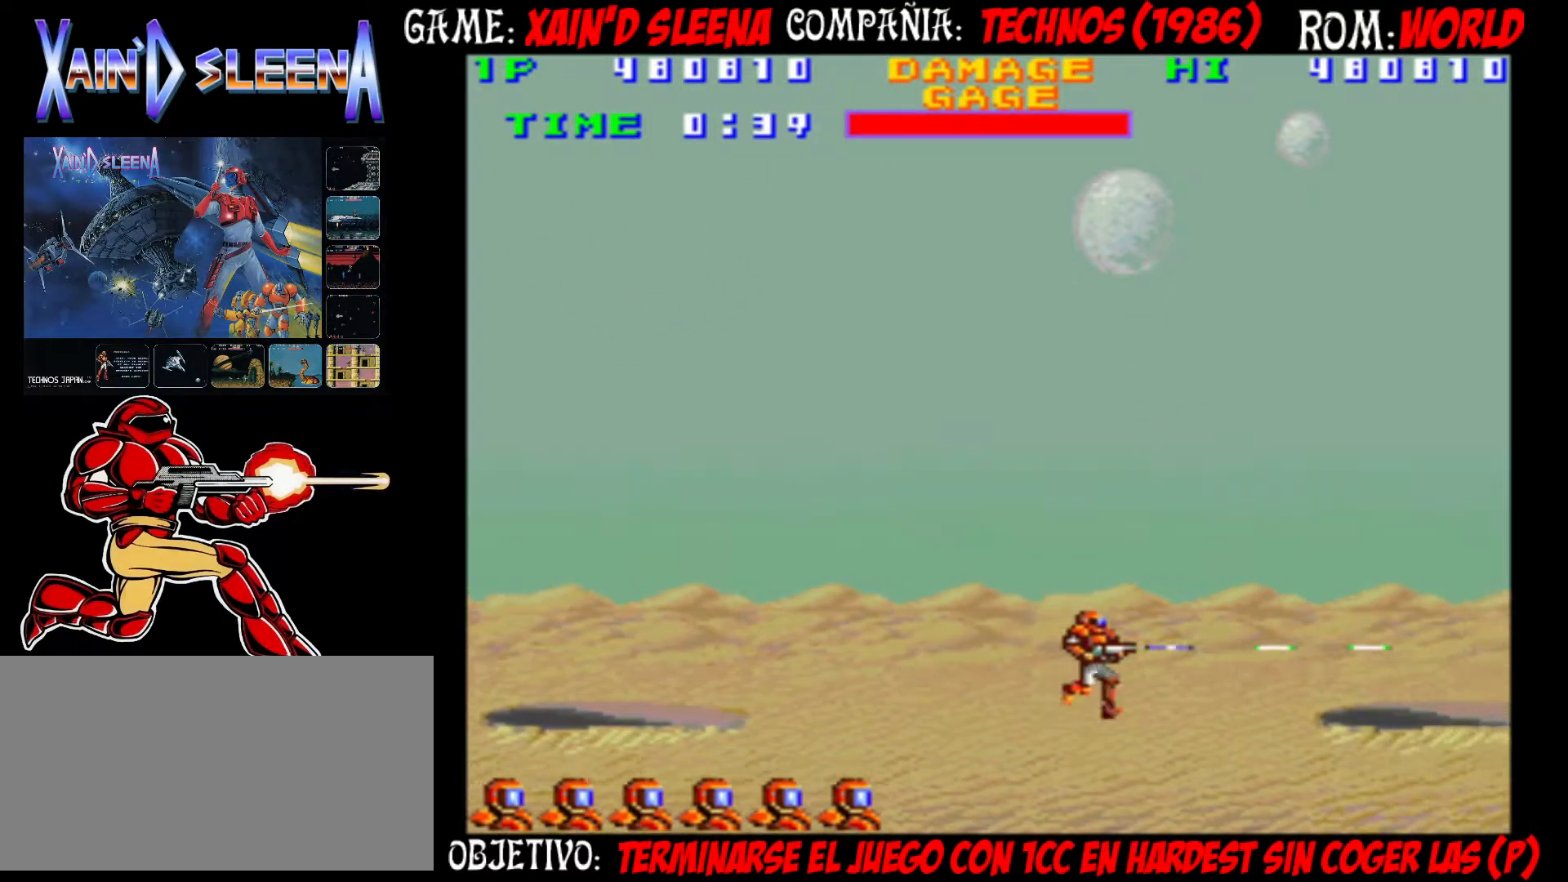
{"buttons": ["CROSS"], "left_stick": "center", "events": [[50, "CROSS", "up"], [100, "CROSS", "down"], [150, "CROSS", "up"], [217, "CROSS", "down"], [283, "CROSS", "up"], [383, "CROSS", "down"], [417, "CROSS", "up"], [483, "CROSS", "down"]]}
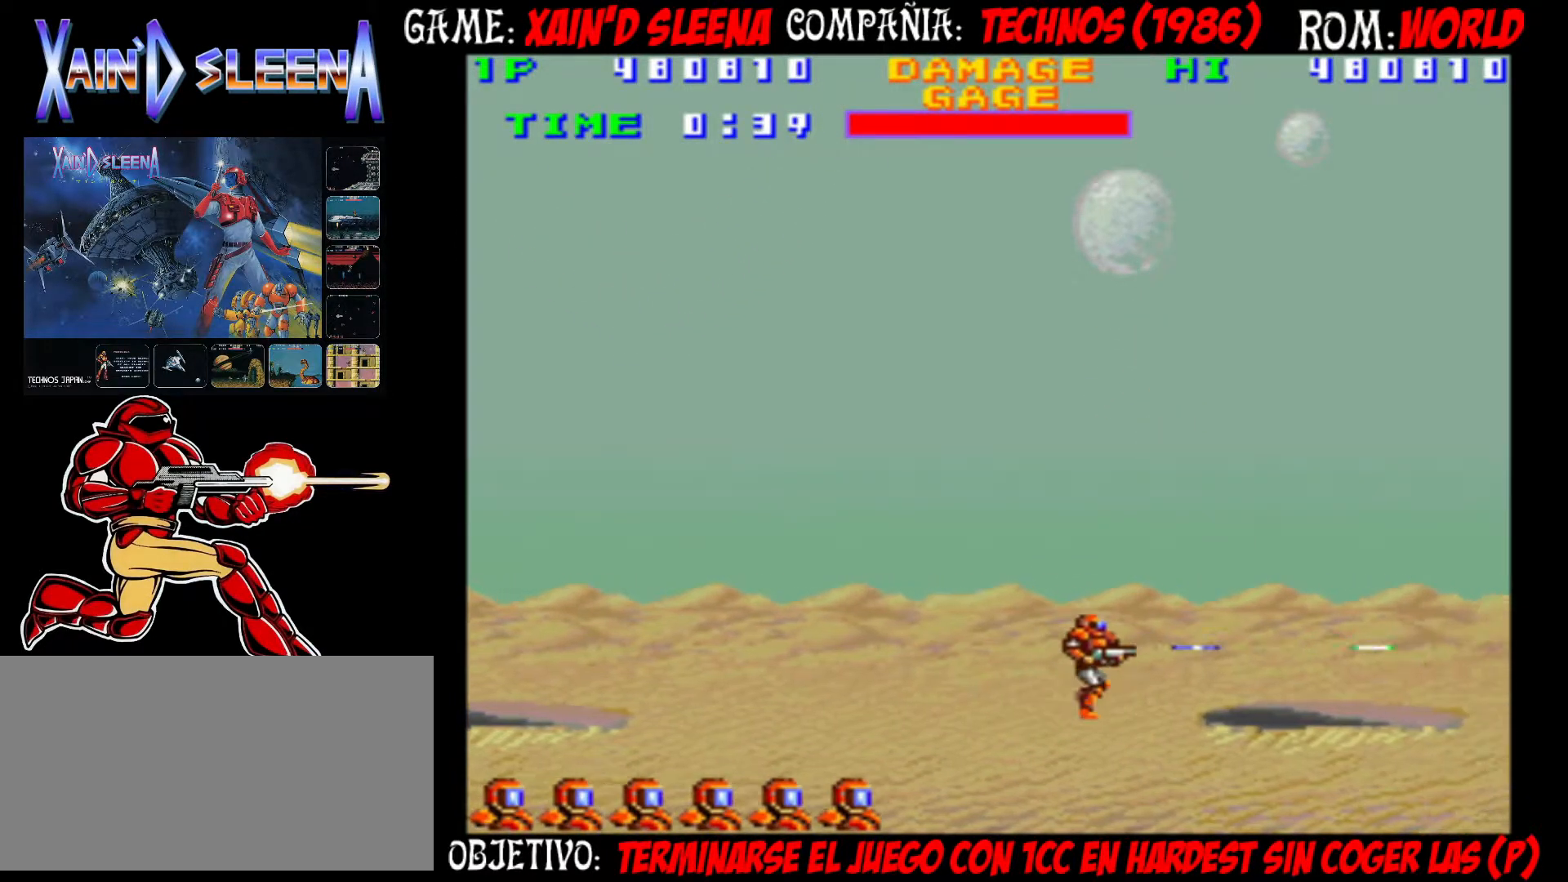
{"buttons": [], "left_stick": "center", "events": [[67, "CROSS", "up"], [200, "CIRCLE", "down"], [350, "CIRCLE", "up"]]}
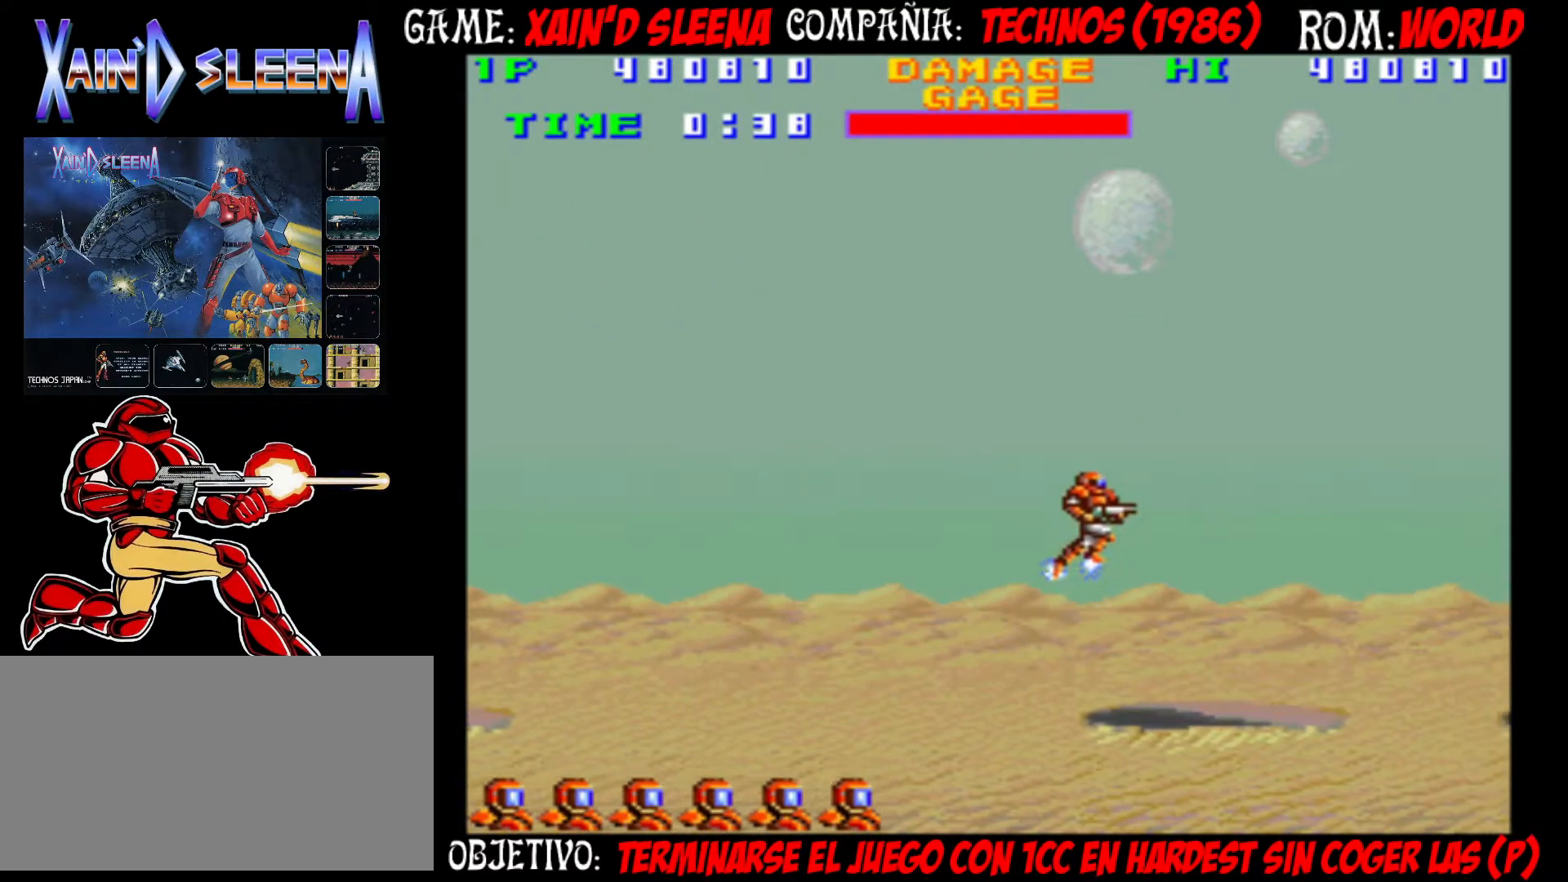
{"buttons": ["CIRCLE"], "left_stick": "center", "events": [[17, "CIRCLE", "down"]]}
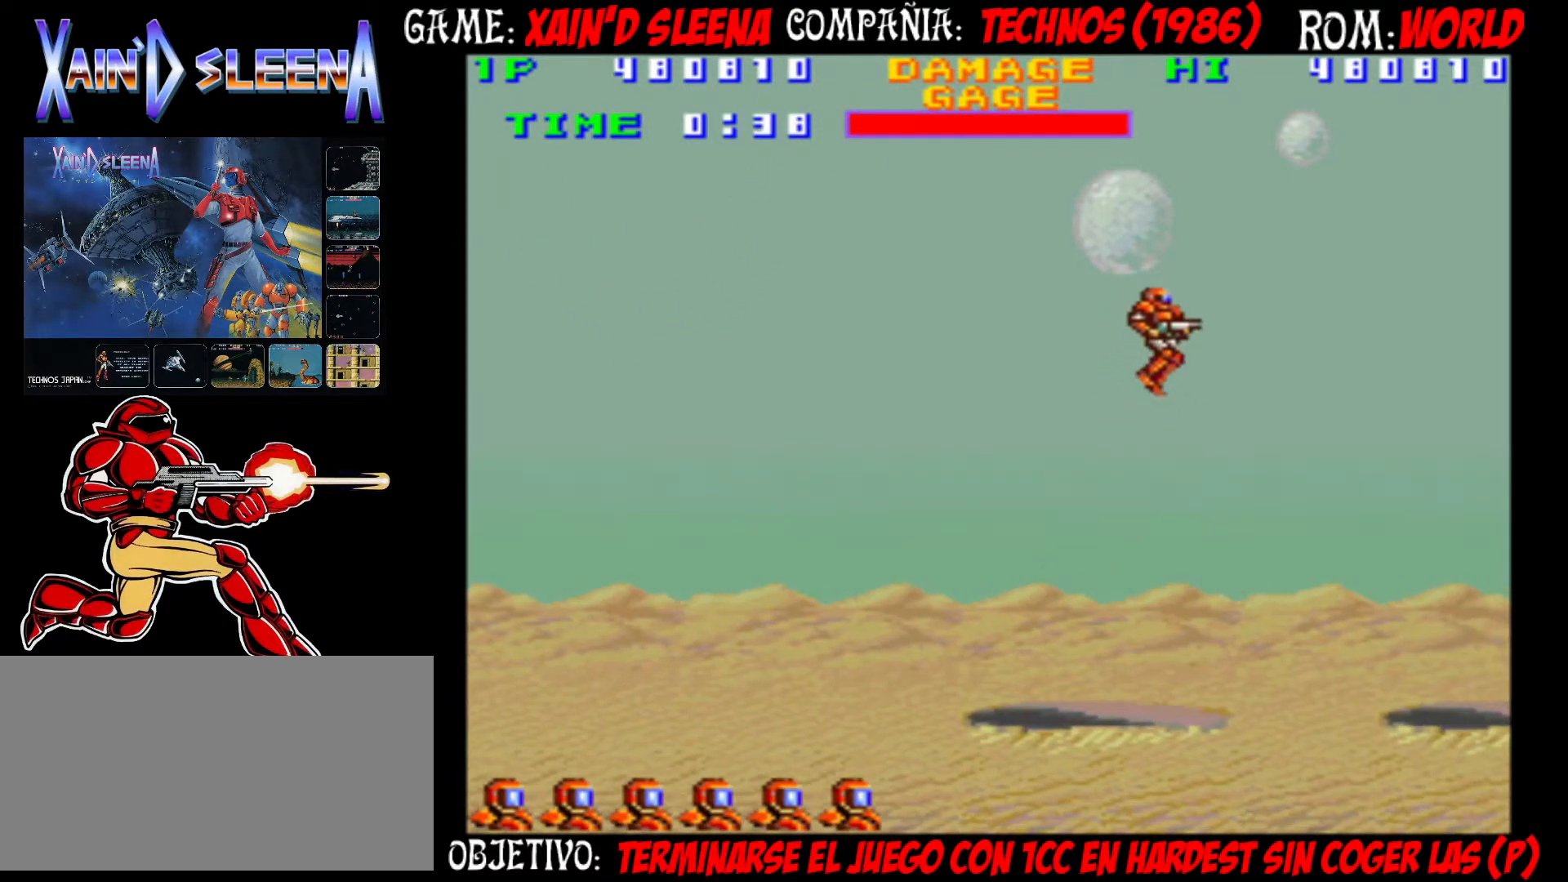
{"buttons": ["CROSS"], "left_stick": "center", "events": [[133, "CIRCLE", "up"], [333, "CROSS", "down"], [383, "CROSS", "up"], [467, "CROSS", "down"]]}
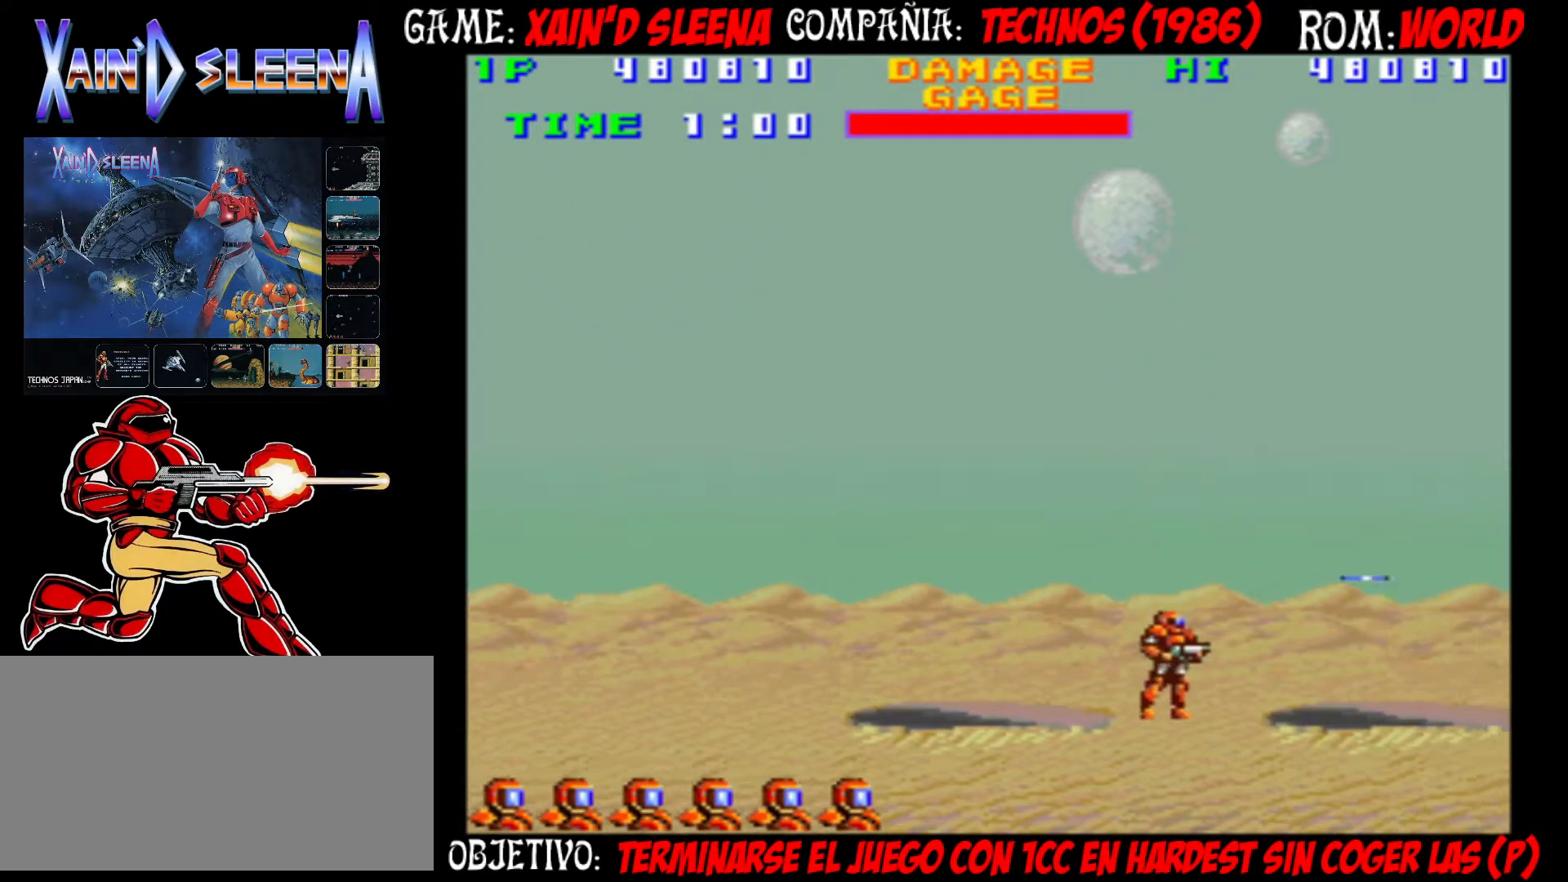
{"buttons": [], "left_stick": "center", "events": [[67, "CROSS", "up"], [117, "CROSS", "down"], [217, "CROSS", "up"], [283, "CROSS", "down"], [367, "CROSS", "up"], [417, "CROSS", "down"], [500, "CROSS", "up"]]}
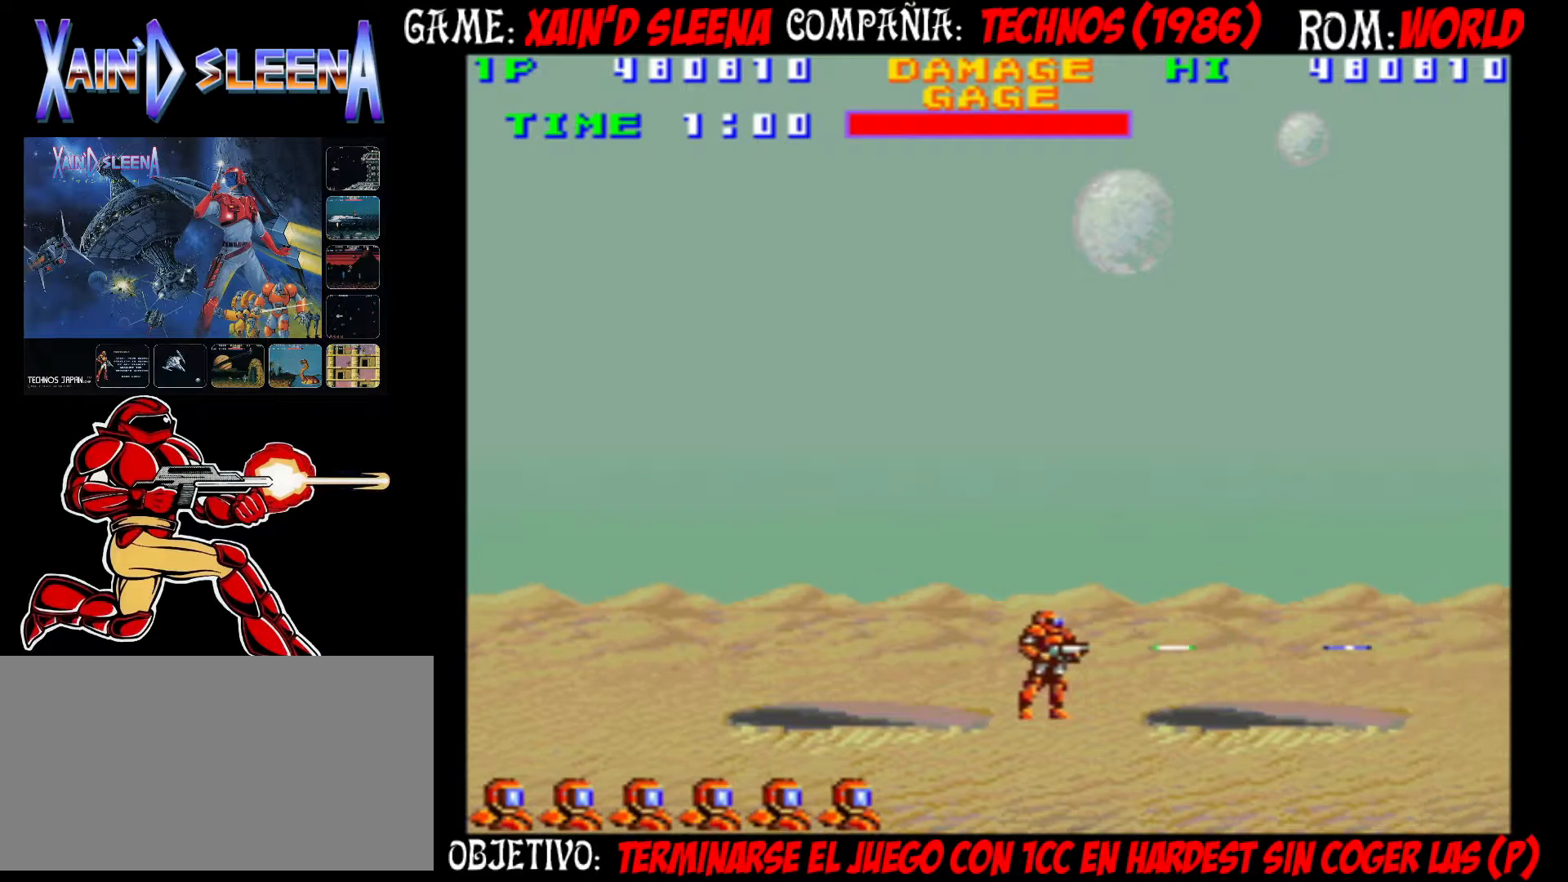
{"buttons": [], "left_stick": "center", "events": [[67, "CROSS", "down"], [150, "CROSS", "up"], [300, "CIRCLE", "down"], [417, "CIRCLE", "up"]]}
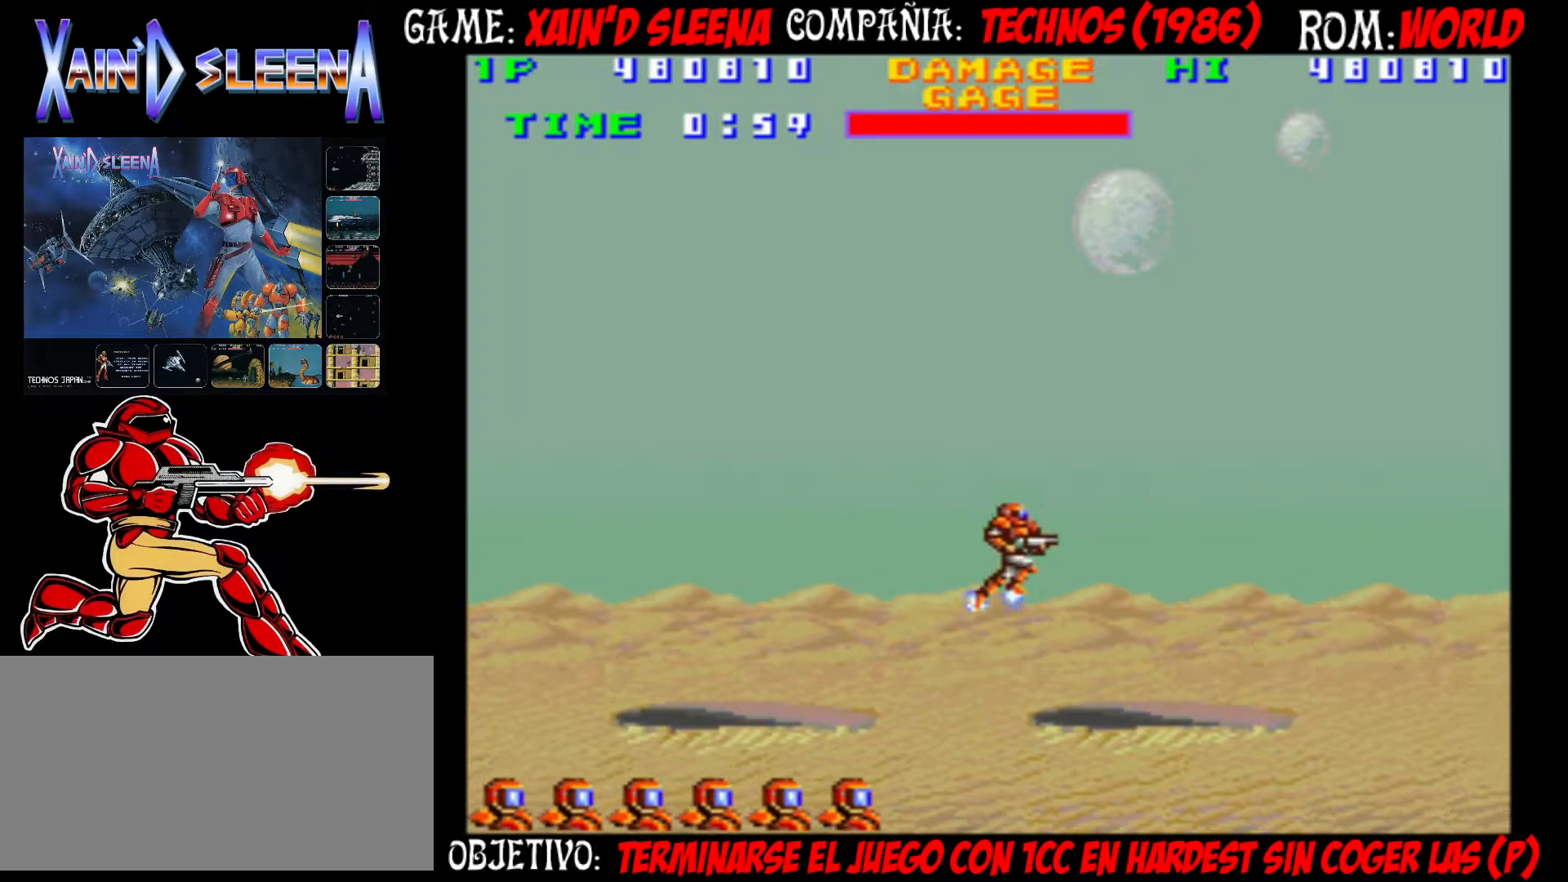
{"buttons": ["CIRCLE"], "left_stick": "center", "events": [[83, "CIRCLE", "down"]]}
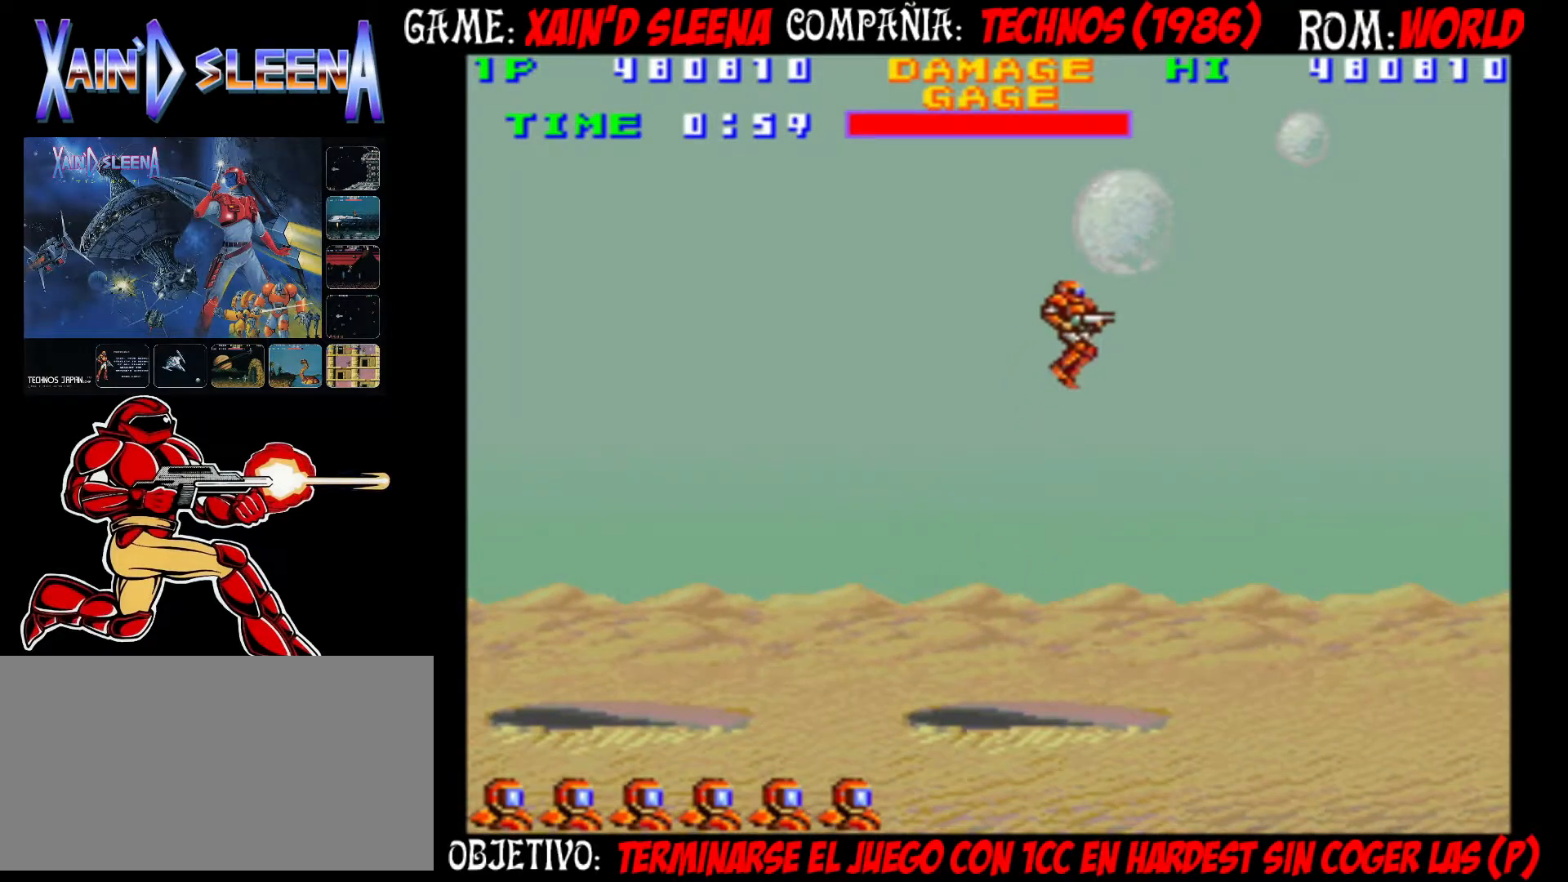
{"buttons": [], "left_stick": "center", "events": [[133, "CIRCLE", "up"], [283, "CROSS", "down"], [333, "CROSS", "up"], [417, "CROSS", "down"], [483, "CROSS", "up"]]}
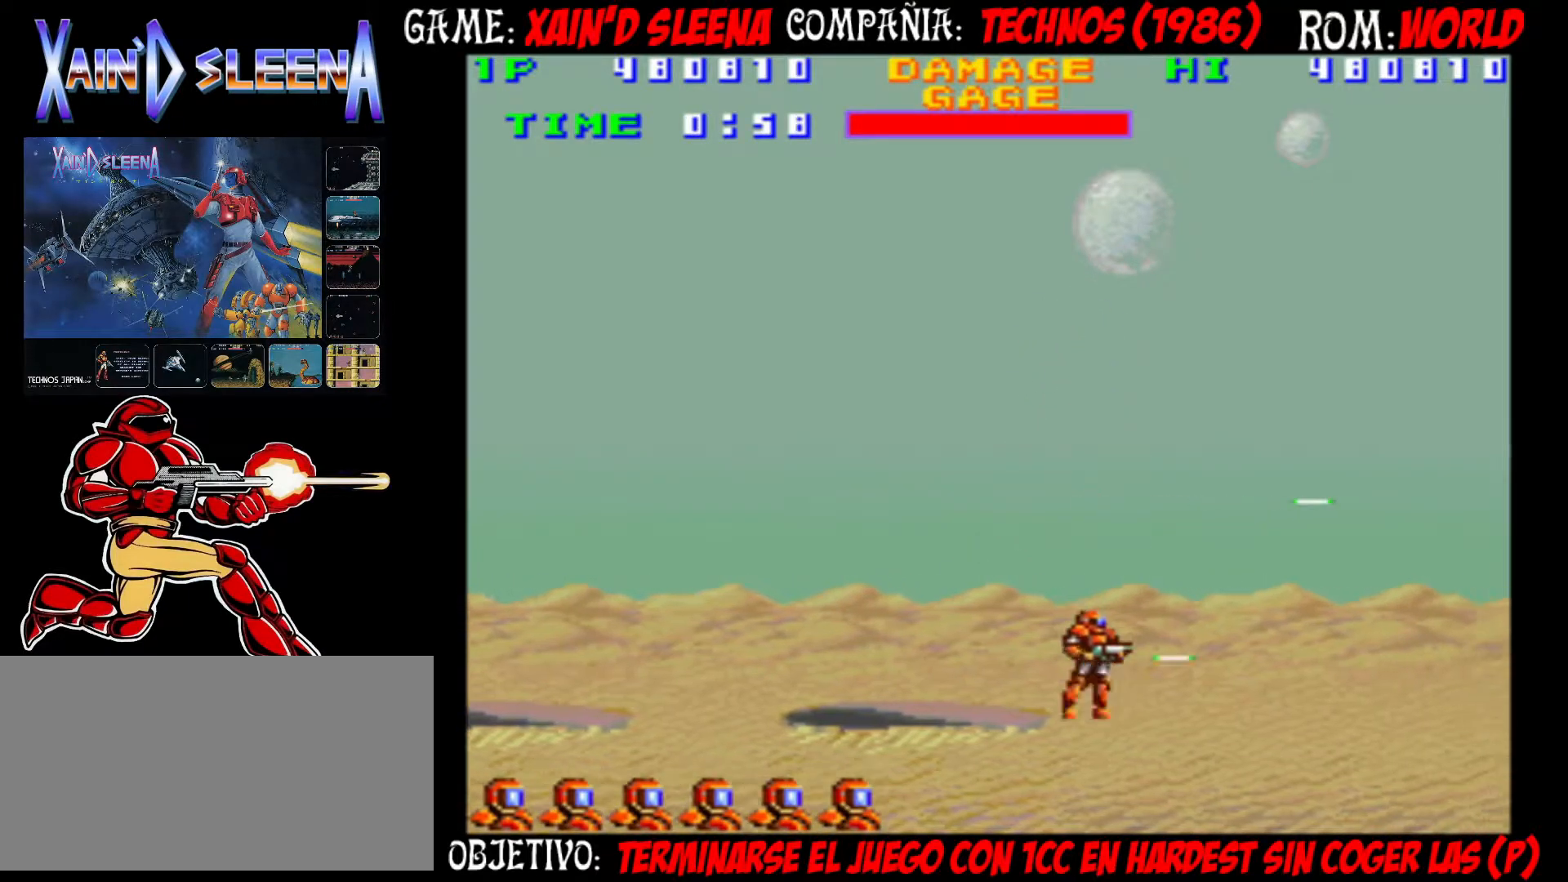
{"buttons": [], "left_stick": "center", "events": [[67, "CROSS", "down"], [167, "CROSS", "up"], [250, "CROSS", "down"], [317, "CROSS", "up"], [400, "CROSS", "down"], [467, "CROSS", "up"]]}
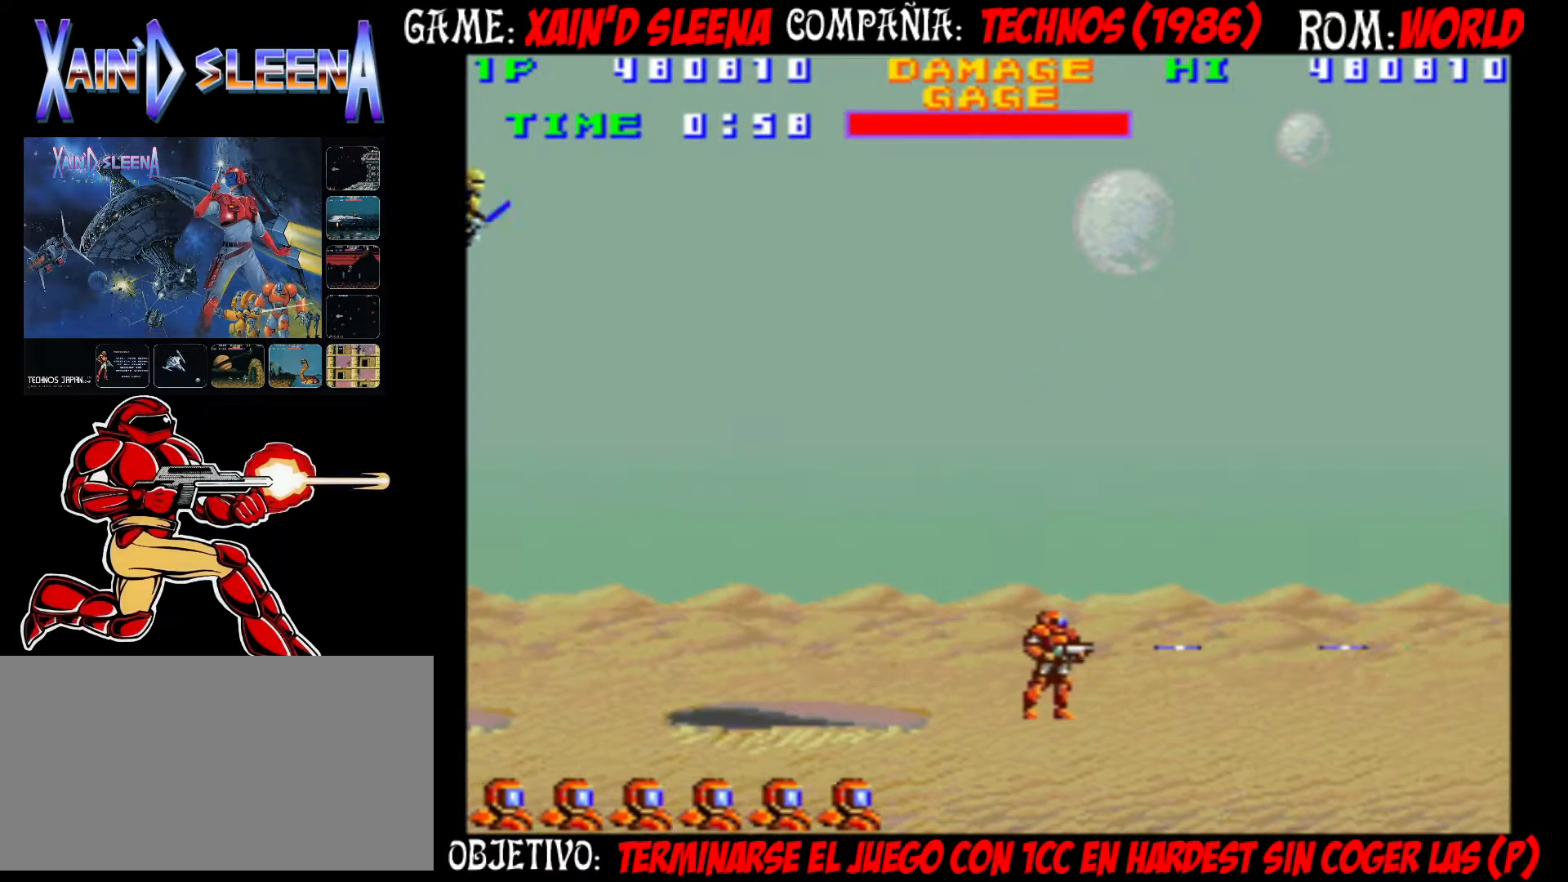
{"buttons": [], "left_stick": "center", "events": [[50, "CROSS", "down"], [133, "CROSS", "up"], [200, "CROSS", "down"], [283, "CROSS", "up"], [317, "CROSS", "down"], [417, "CROSS", "up"]]}
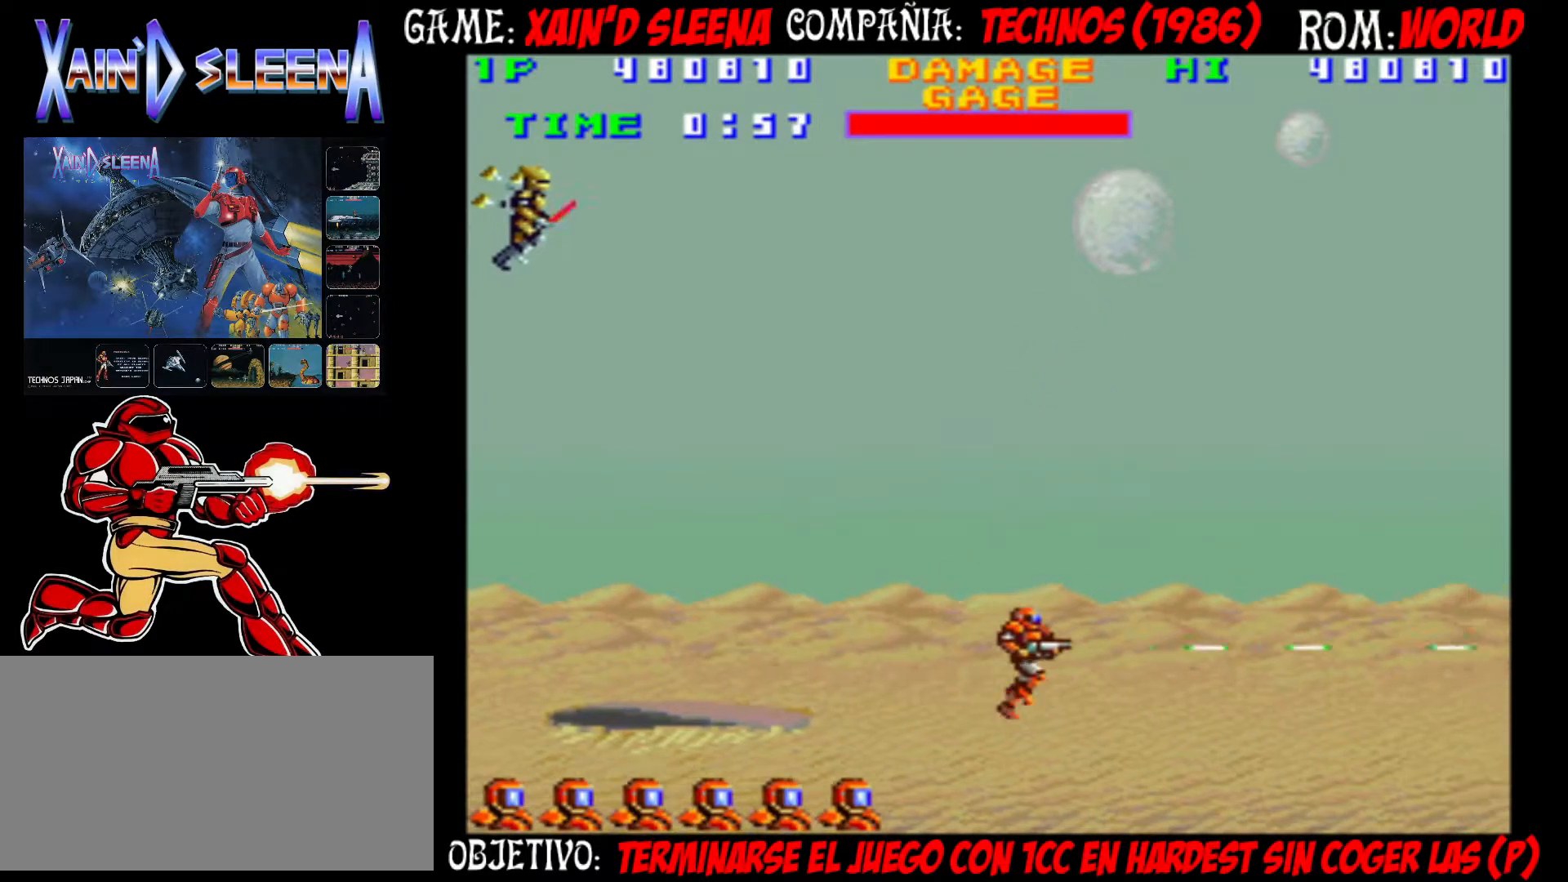
{"buttons": [], "left_stick": "left", "events": [[17, "CIRCLE", "down"], [100, "CIRCLE", "up"], [300, "CIRCLE", "down"], [450, "CIRCLE", "up"], [467, "left_stick", "left"]]}
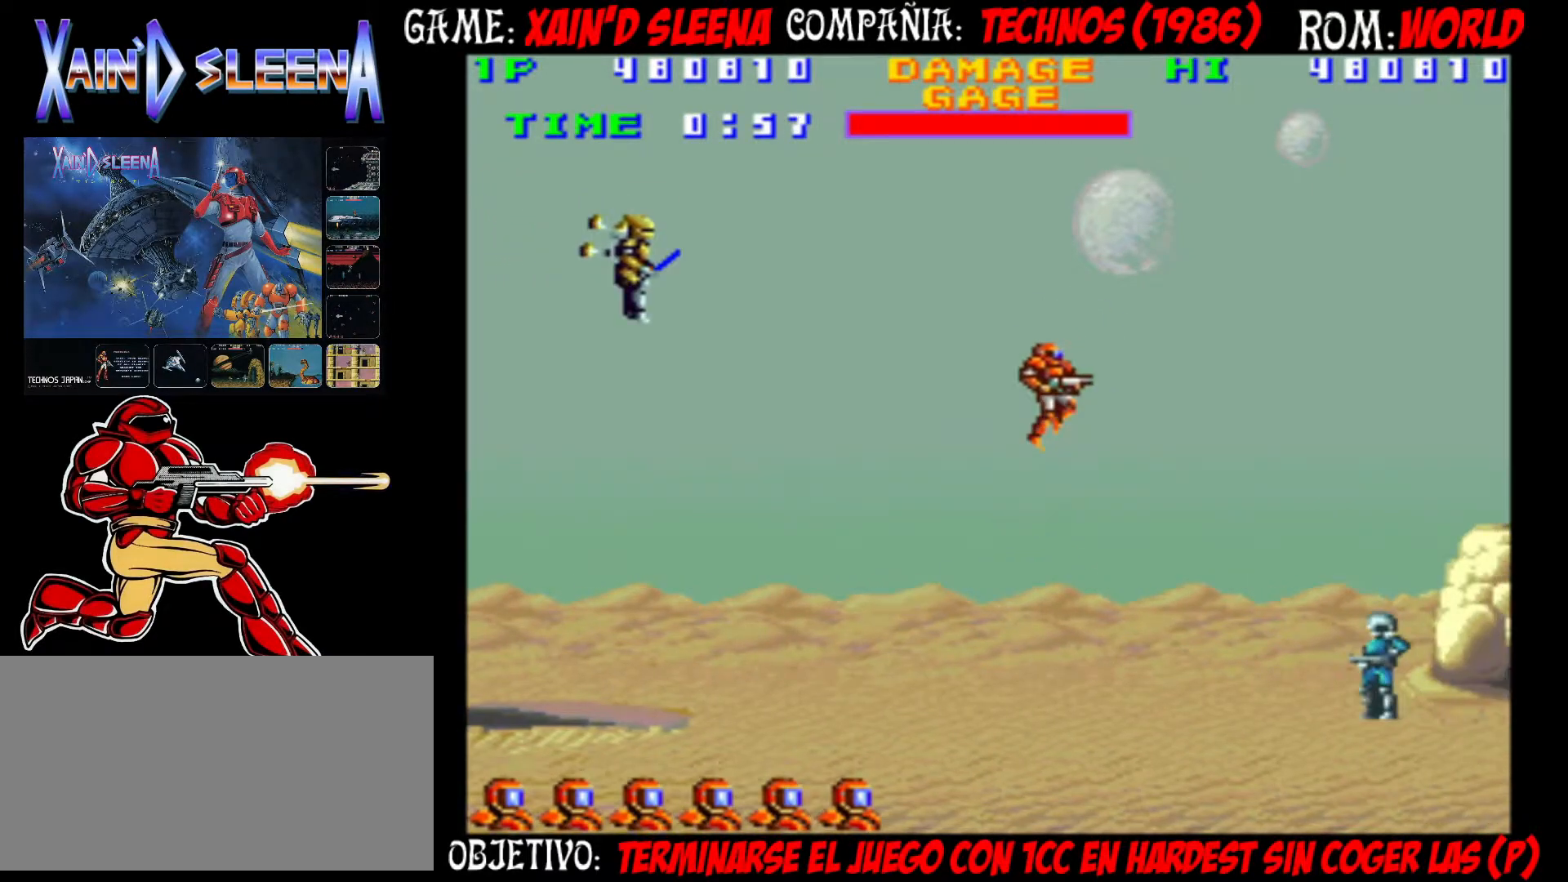
{"buttons": ["CROSS"], "left_stick": "center", "events": [[33, "CROSS", "down"], [117, "CROSS", "up"], [183, "CROSS", "down"], [250, "CROSS", "up"], [300, "left_stick", "center"], [333, "CROSS", "down"], [433, "CROSS", "up"], [483, "CROSS", "down"]]}
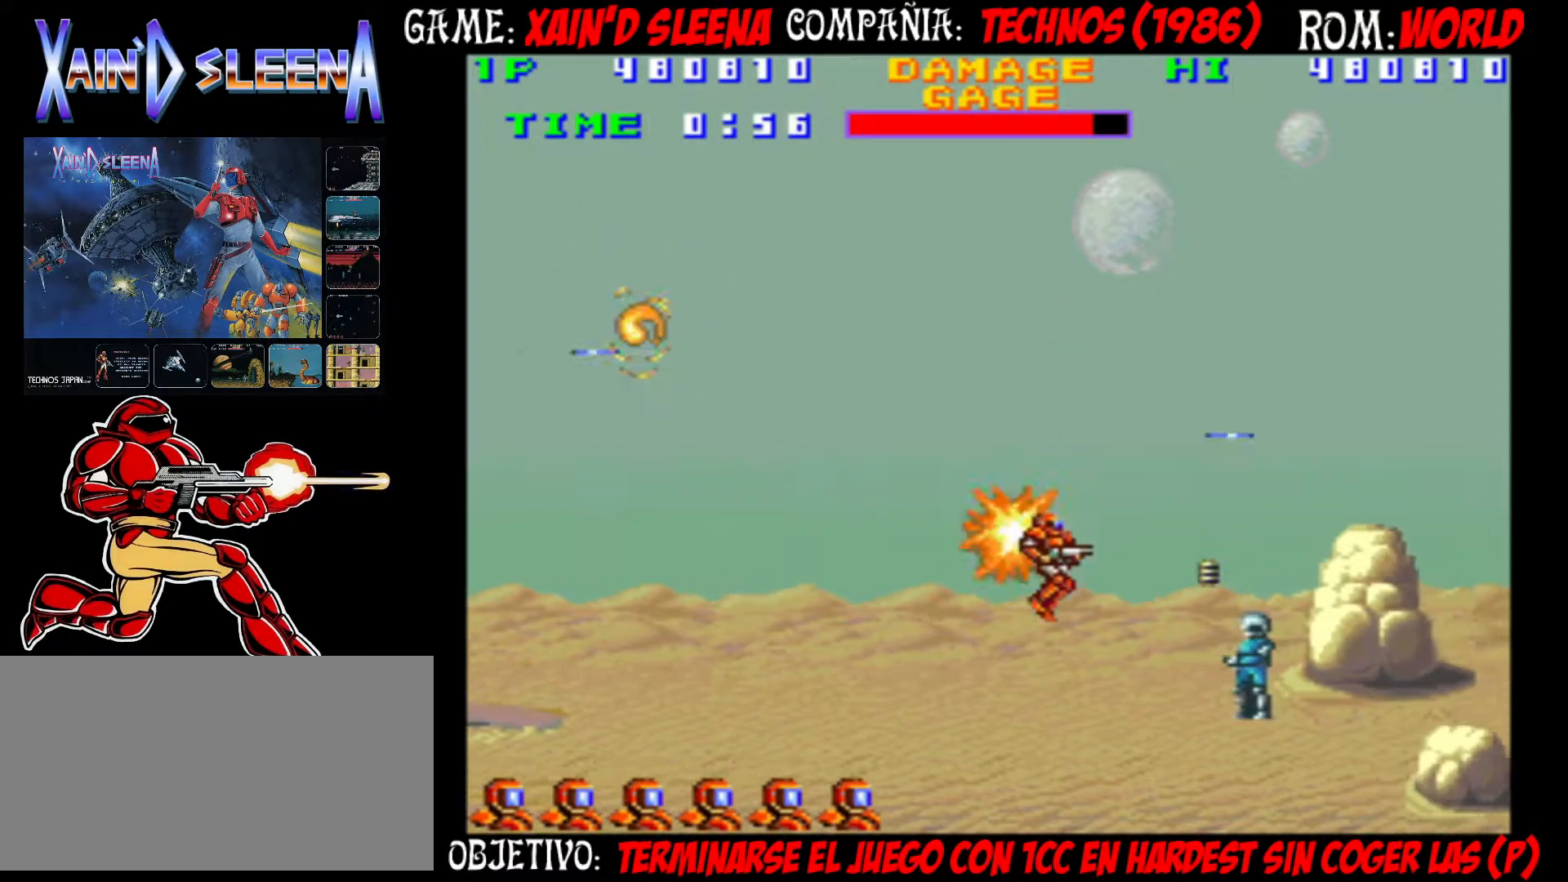
{"buttons": [], "left_stick": "center", "events": [[50, "CROSS", "up"], [150, "CROSS", "down"], [217, "CROSS", "up"], [283, "CROSS", "down"], [350, "CROSS", "up"], [400, "CROSS", "down"], [467, "CROSS", "up"]]}
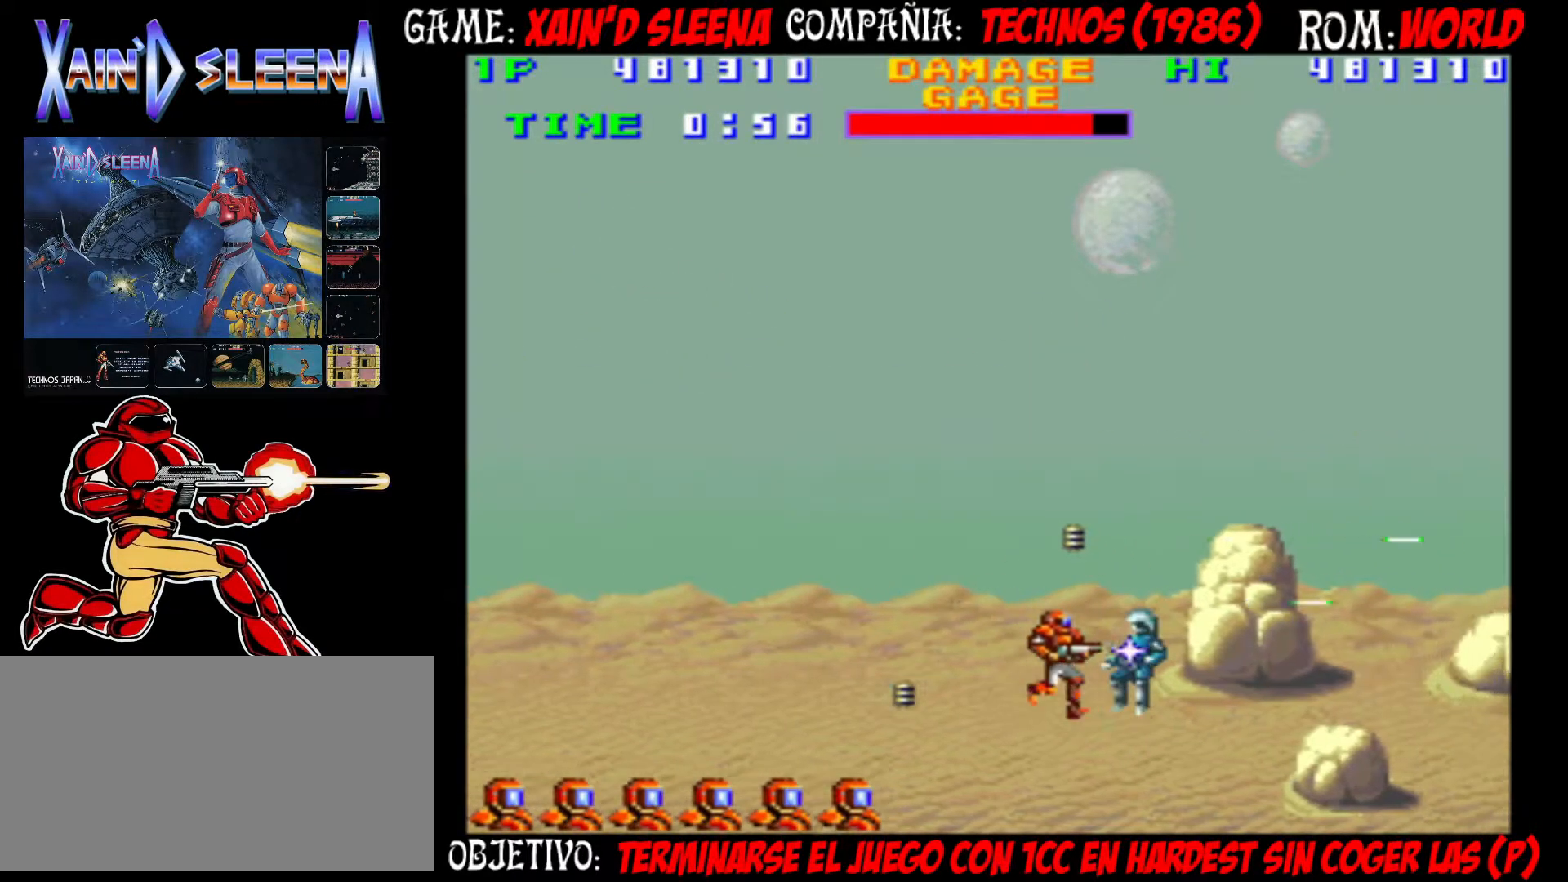
{"buttons": ["CROSS"], "left_stick": "center", "events": [[67, "CROSS", "down"], [117, "CROSS", "up"], [183, "CROSS", "down"], [233, "CROSS", "up"], [333, "CROSS", "down"], [383, "CROSS", "up"], [483, "CROSS", "down"]]}
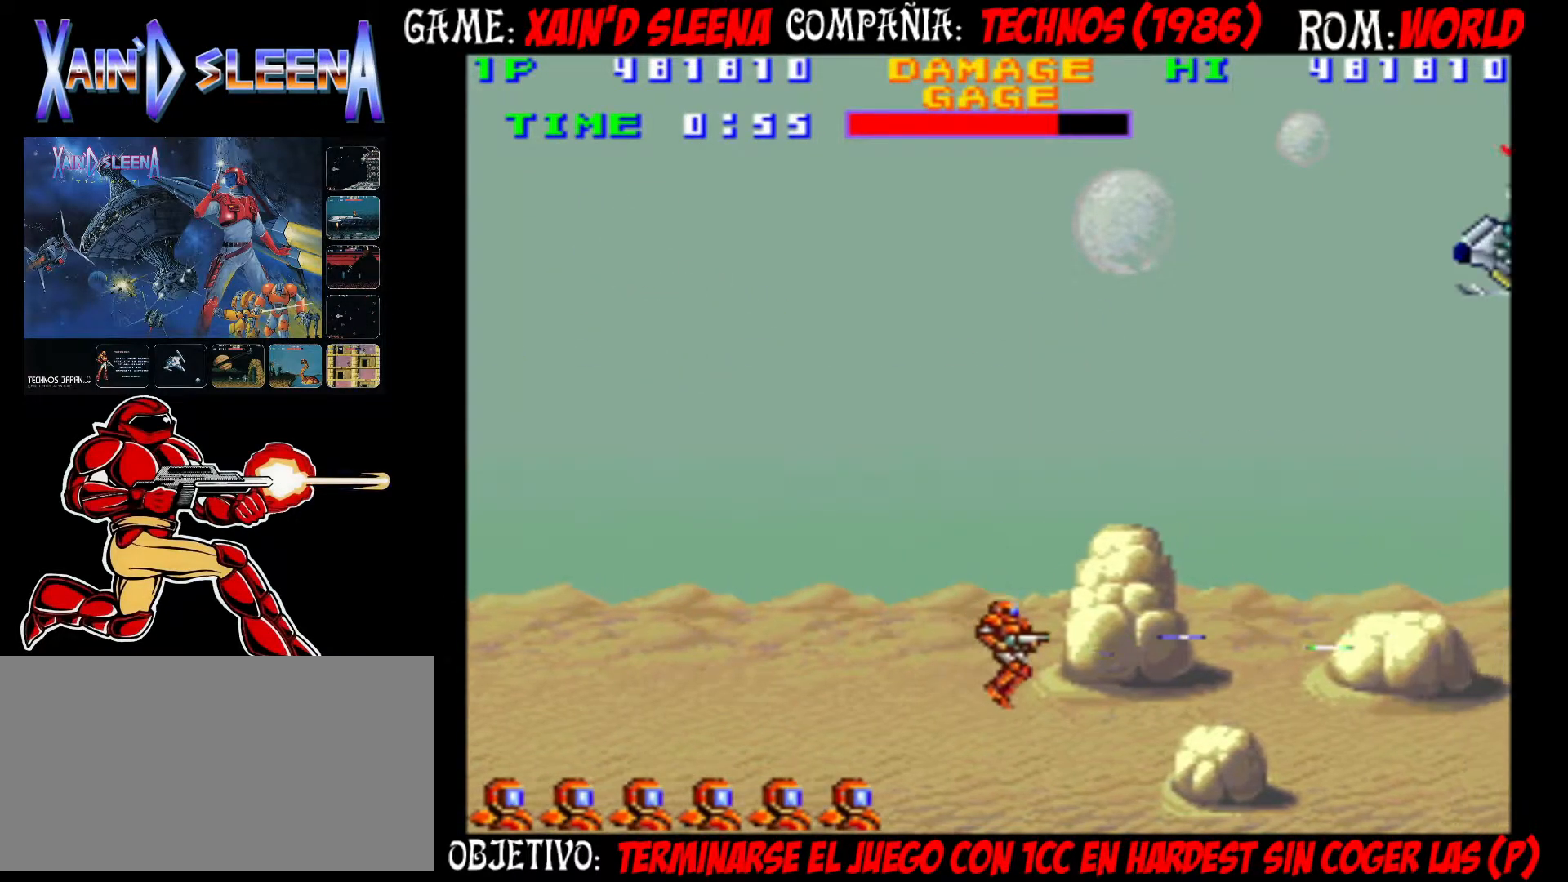
{"buttons": [], "left_stick": "center", "events": [[17, "CROSS", "up"], [100, "CROSS", "down"], [183, "CROSS", "up"], [250, "CROSS", "down"], [333, "CROSS", "up"], [417, "CROSS", "down"], [483, "CROSS", "up"]]}
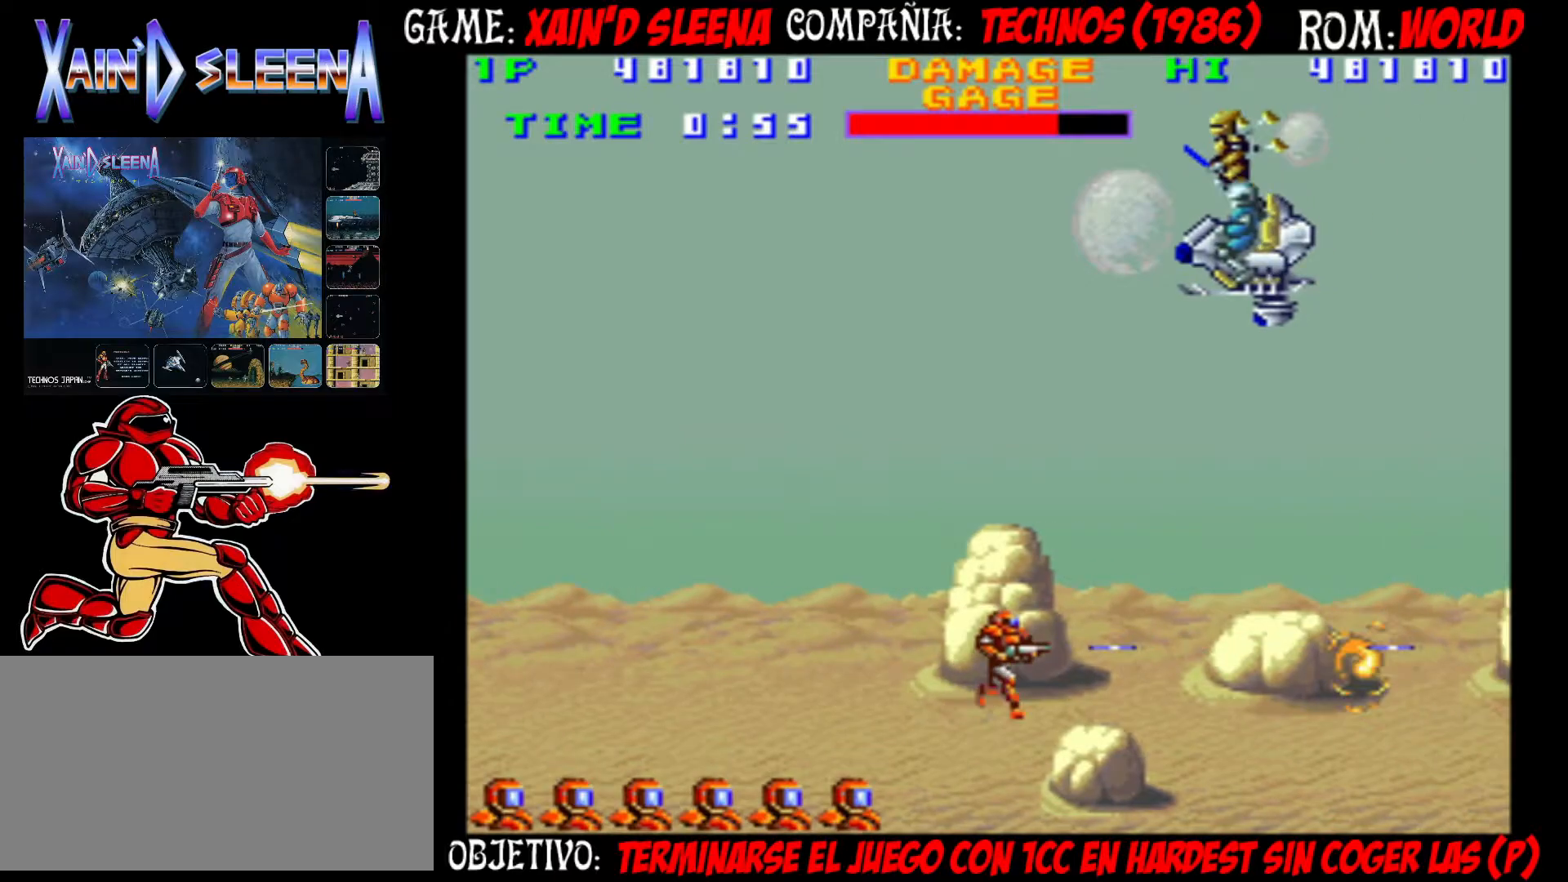
{"buttons": ["CROSS"], "left_stick": "center", "events": [[50, "CROSS", "down"], [100, "CROSS", "up"], [200, "CROSS", "down"], [267, "CROSS", "up"], [333, "CROSS", "down"], [400, "CROSS", "up"], [450, "CROSS", "down"]]}
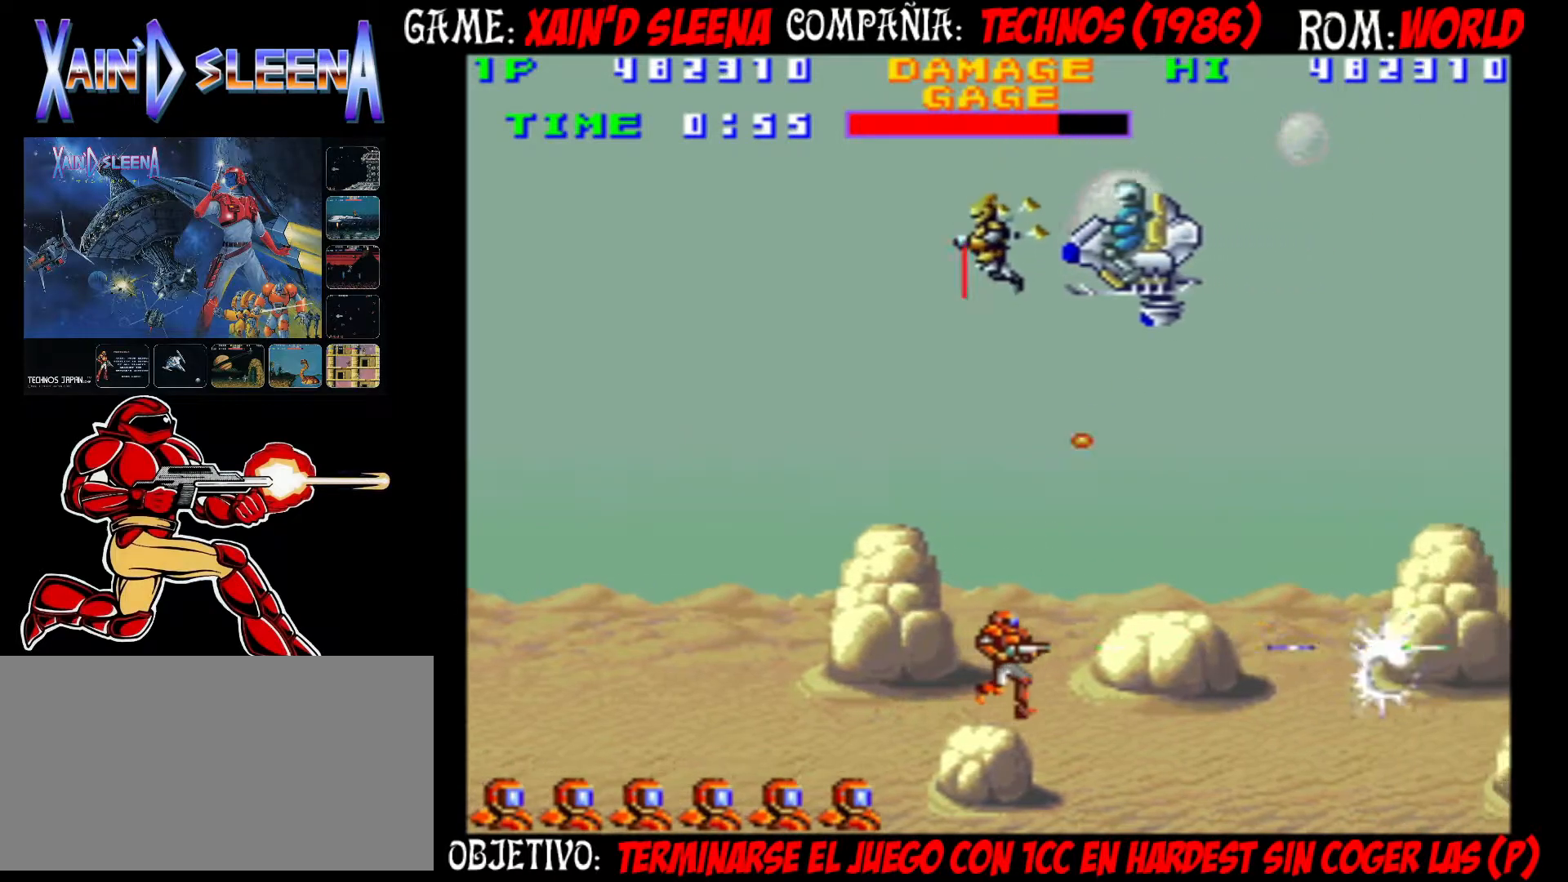
{"buttons": [], "left_stick": "left", "events": [[17, "CROSS", "up"], [83, "CROSS", "down"], [183, "CROSS", "up"], [233, "CROSS", "down"], [333, "CROSS", "up"], [467, "CIRCLE", "down"], [500, "CIRCLE", "up"], [500, "left_stick", "left"]]}
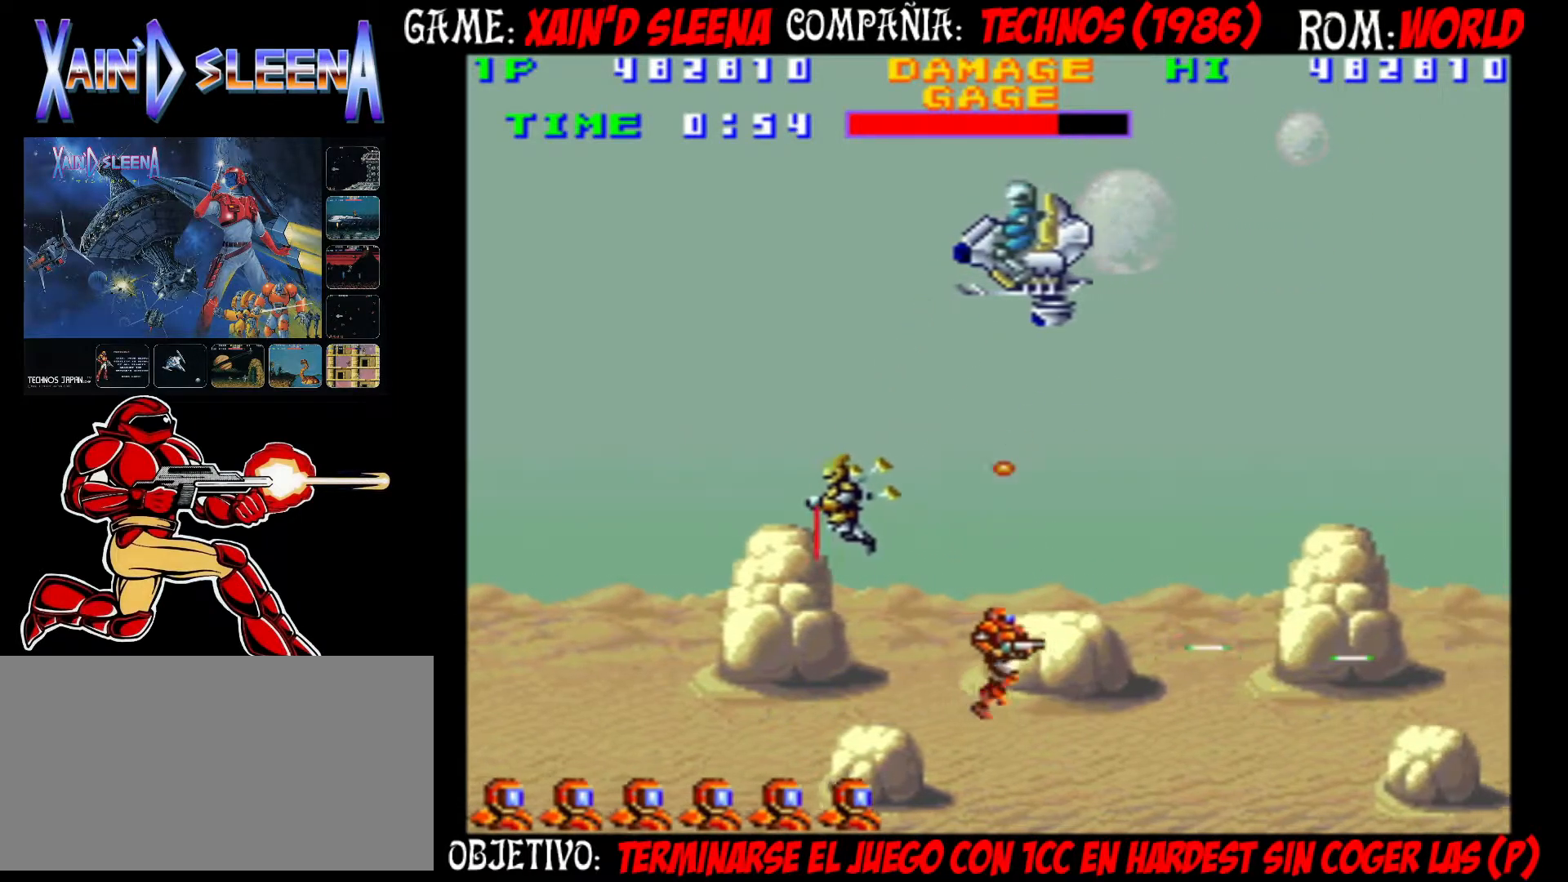
{"buttons": ["CROSS"], "left_stick": "center", "events": [[100, "CROSS", "down"], [133, "left_stick", "center"], [150, "CROSS", "up"], [200, "CROSS", "down"], [300, "CROSS", "up"], [350, "CROSS", "down"], [417, "CROSS", "up"], [483, "CROSS", "down"]]}
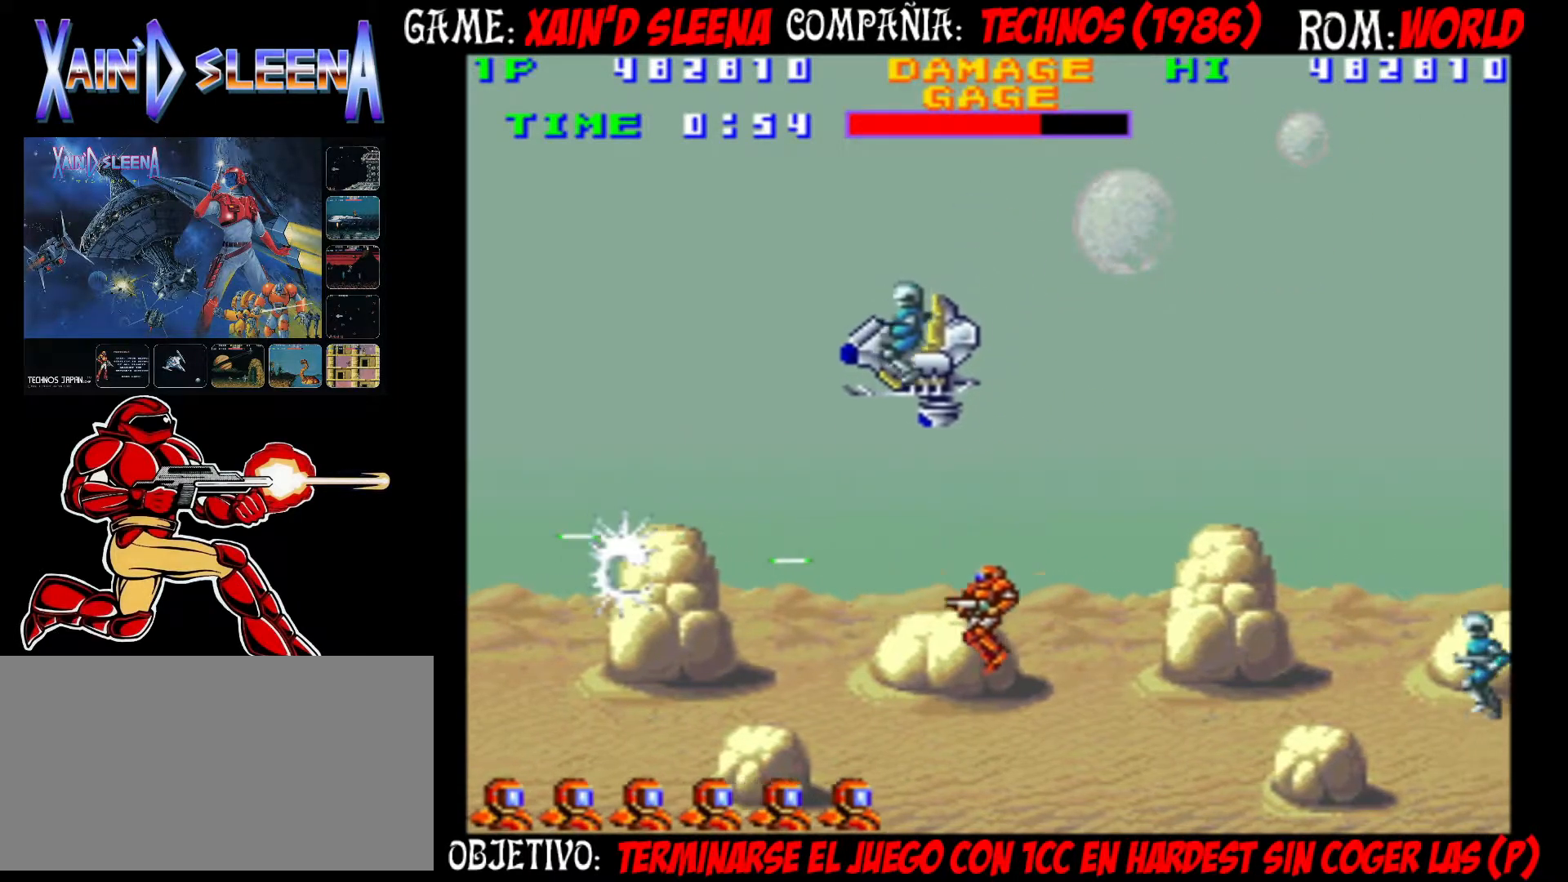
{"buttons": ["CROSS"], "left_stick": "left", "events": [[67, "CROSS", "up"], [200, "CIRCLE", "down"], [250, "CIRCLE", "up"], [317, "left_stick", "left"], [333, "CROSS", "down"], [400, "CROSS", "up"], [467, "CROSS", "down"]]}
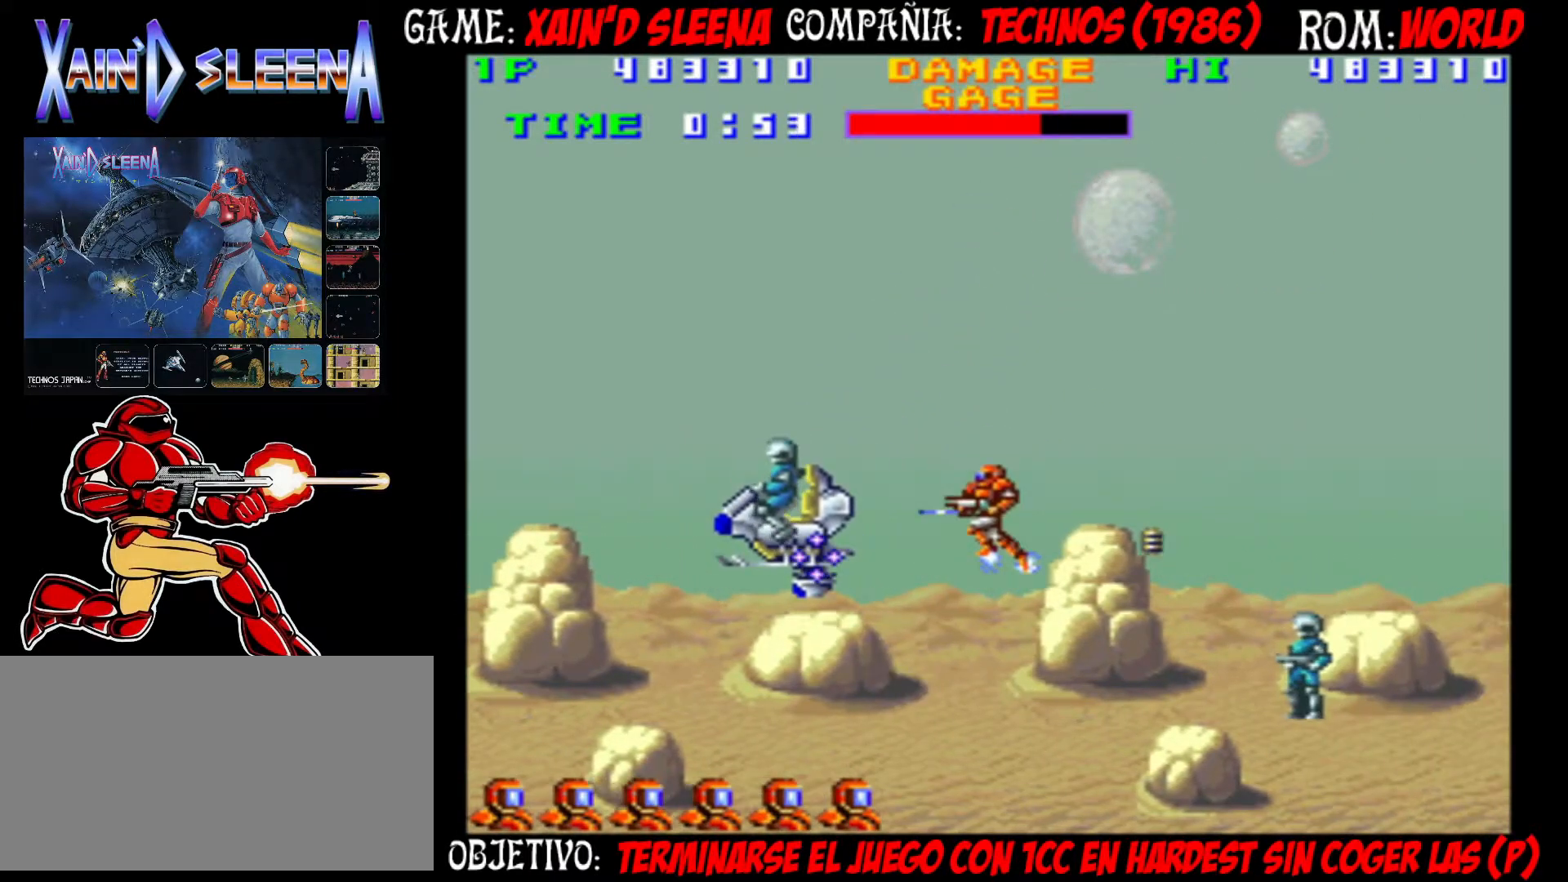
{"buttons": [], "left_stick": "center", "events": [[17, "CROSS", "up"], [17, "left_stick", "center"], [100, "CROSS", "down"], [183, "CROSS", "up"], [250, "CROSS", "down"], [317, "CROSS", "up"], [367, "CROSS", "down"], [433, "CROSS", "up"]]}
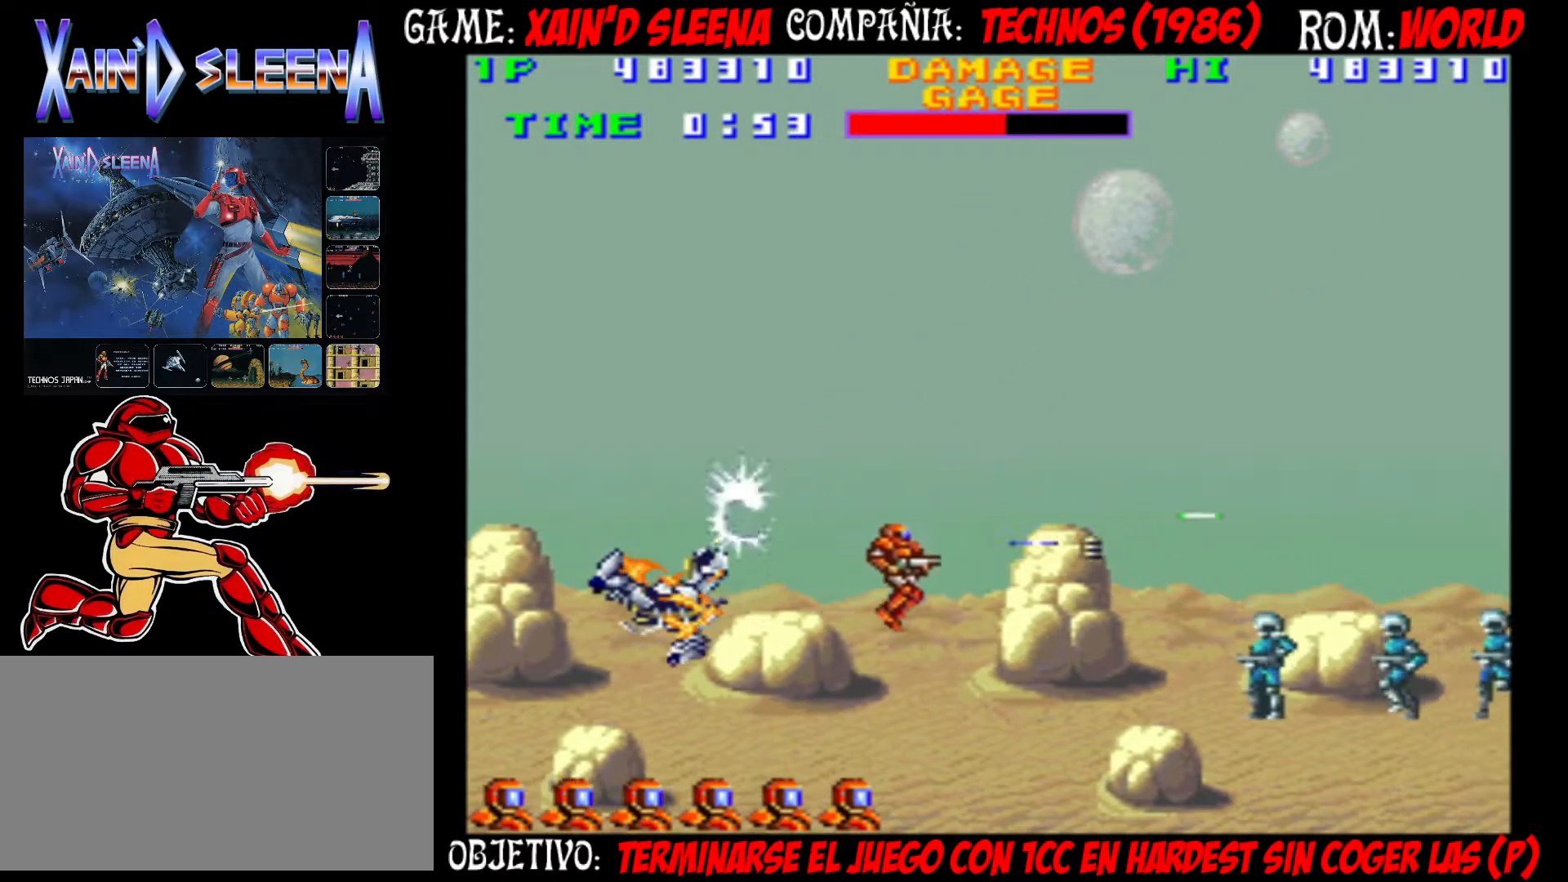
{"buttons": [], "left_stick": "center", "events": [[17, "CROSS", "down"], [100, "CROSS", "up"], [167, "CROSS", "down"], [233, "CROSS", "up"], [367, "CIRCLE", "down"], [467, "CIRCLE", "up"]]}
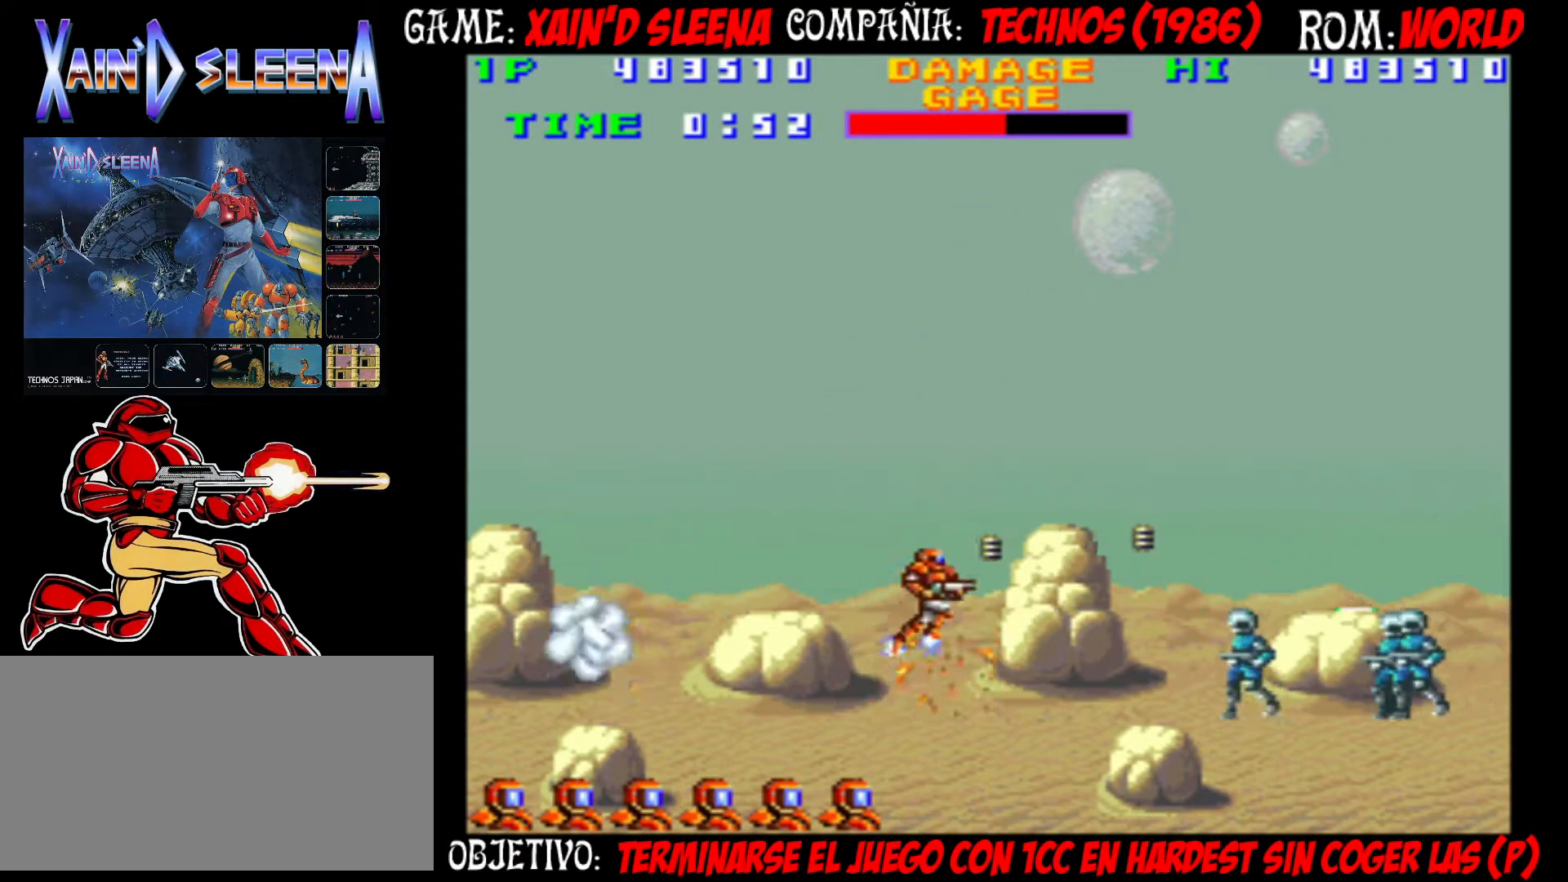
{"buttons": [], "left_stick": "center", "events": [[17, "CIRCLE", "down"], [100, "CIRCLE", "up"], [150, "CIRCLE", "down"], [233, "CIRCLE", "up"]]}